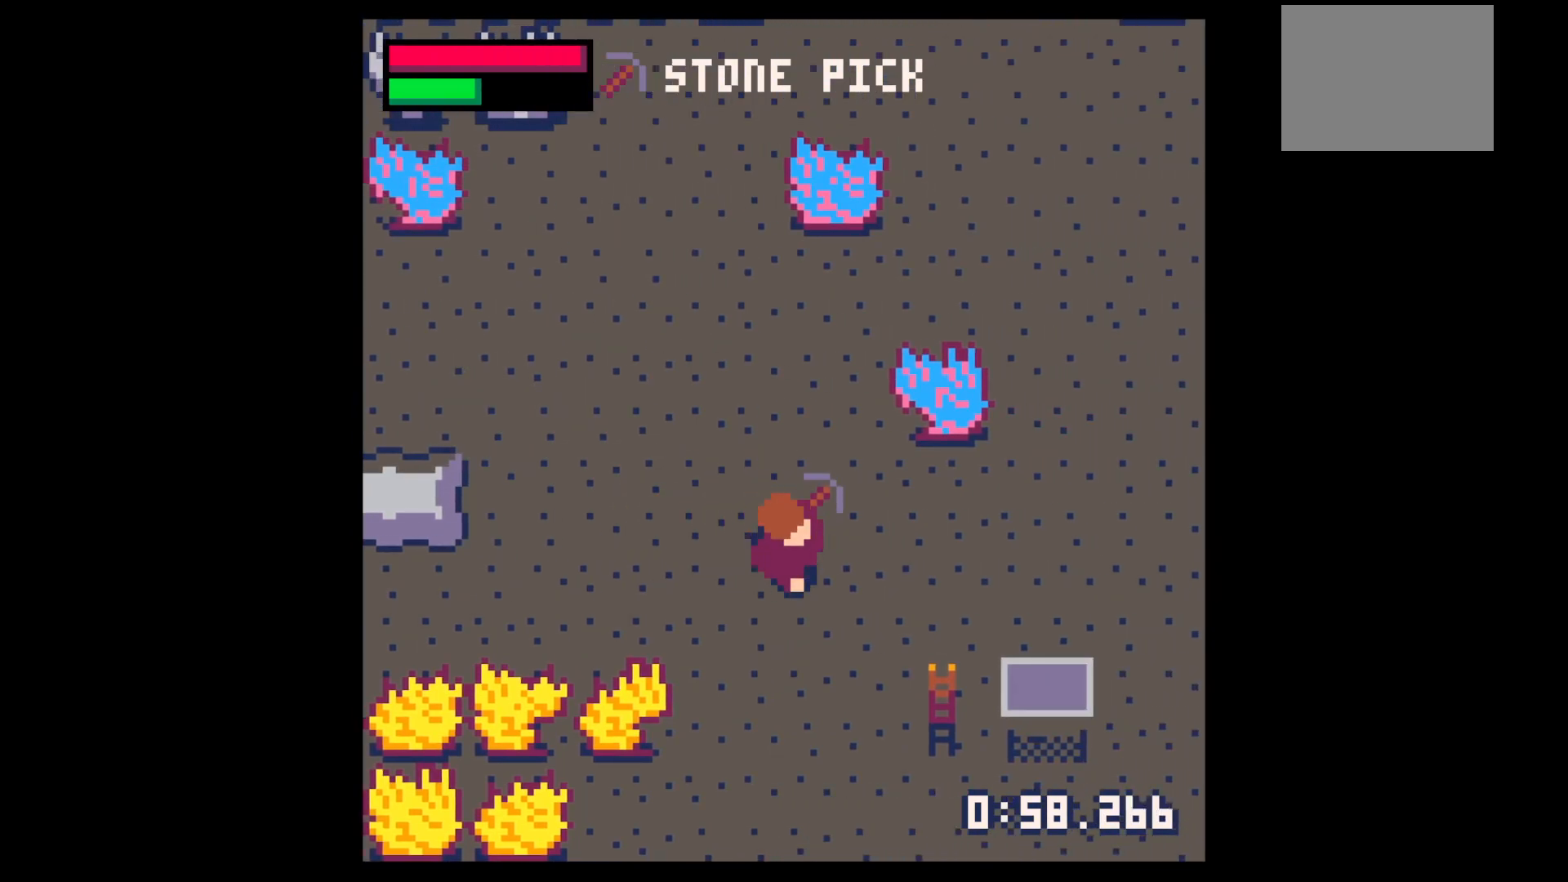
Gameplay with keyboard; each line is a JSON object with the keys held at the frame after it. "events" lists presses ("down") and releases ("up") of "down", "left", "right", "up", "x" and "z" between this image and that frame as [ms after this image, input, new state], when the widget could be followed in between. No other keys are recorded. Mouse input is not recorded.
{"keys": ["right"], "events": []}
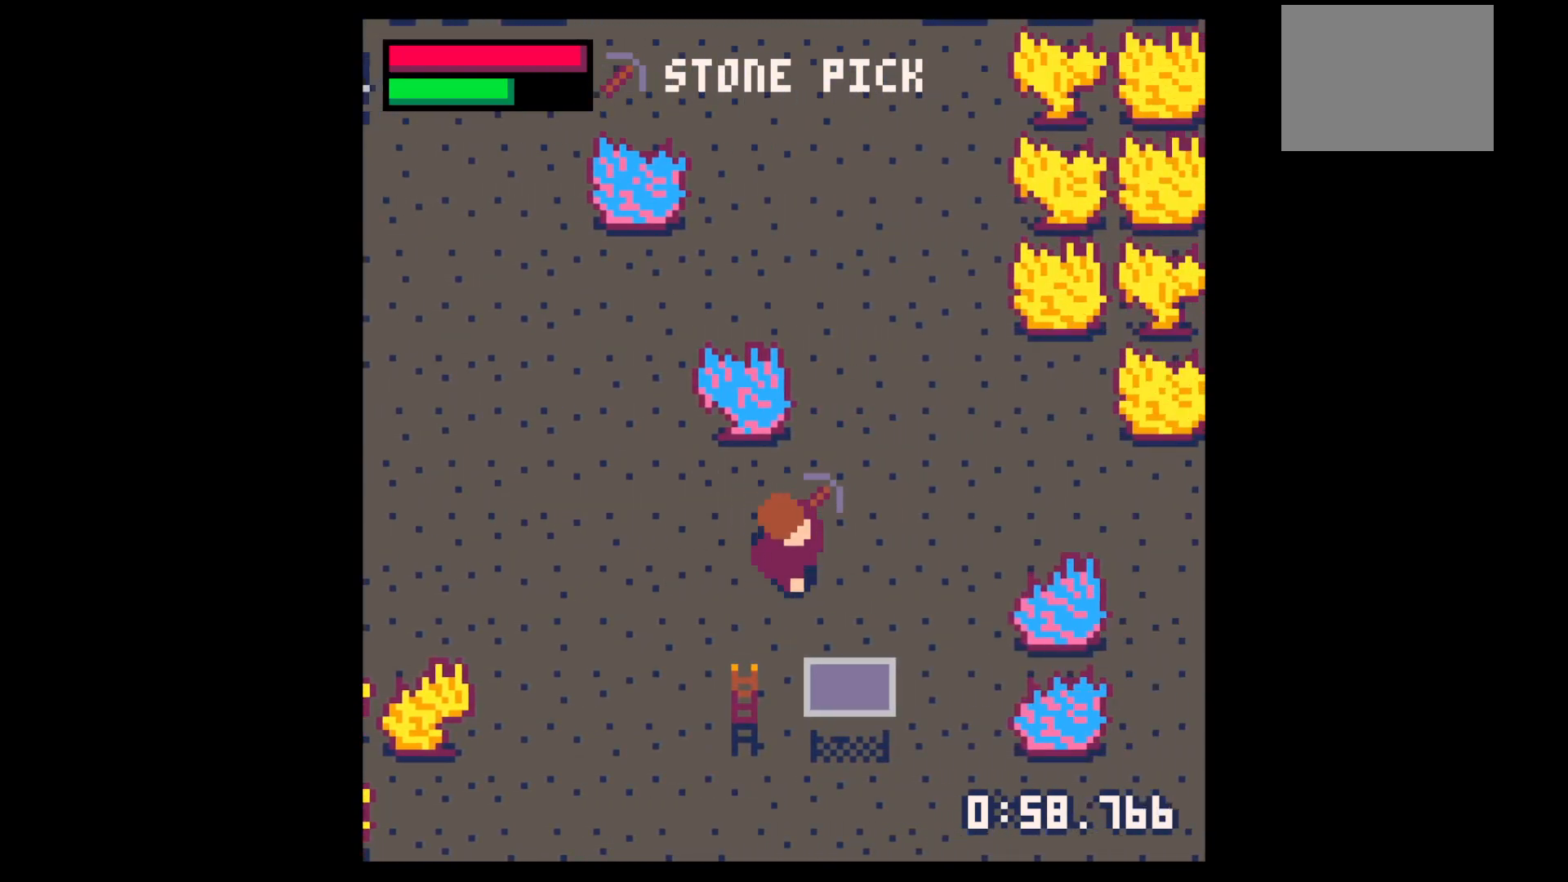
{"keys": ["x"], "events": [[67, "down", "down"], [117, "right", "up"], [350, "down", "up"], [350, "x", "down"], [400, "x", "up"], [434, "x", "down"]]}
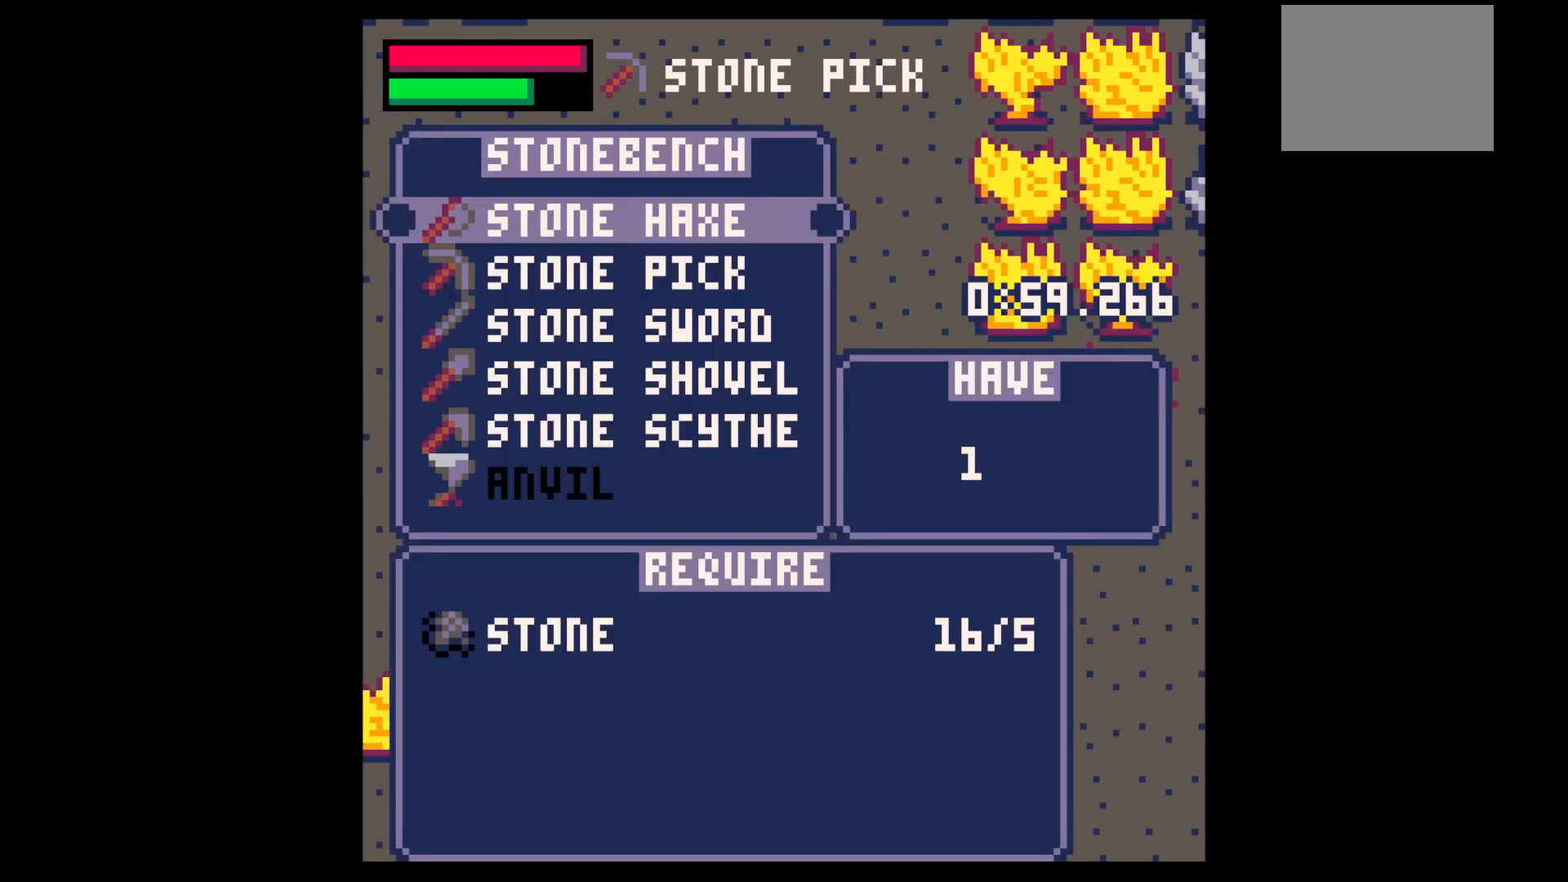
{"keys": ["x"], "events": [[84, "x", "up"], [134, "down", "down"], [167, "down", "up"], [267, "down", "down"], [317, "down", "up"], [317, "x", "down"], [417, "down", "down"], [417, "x", "up"], [500, "down", "up"], [500, "x", "down"]]}
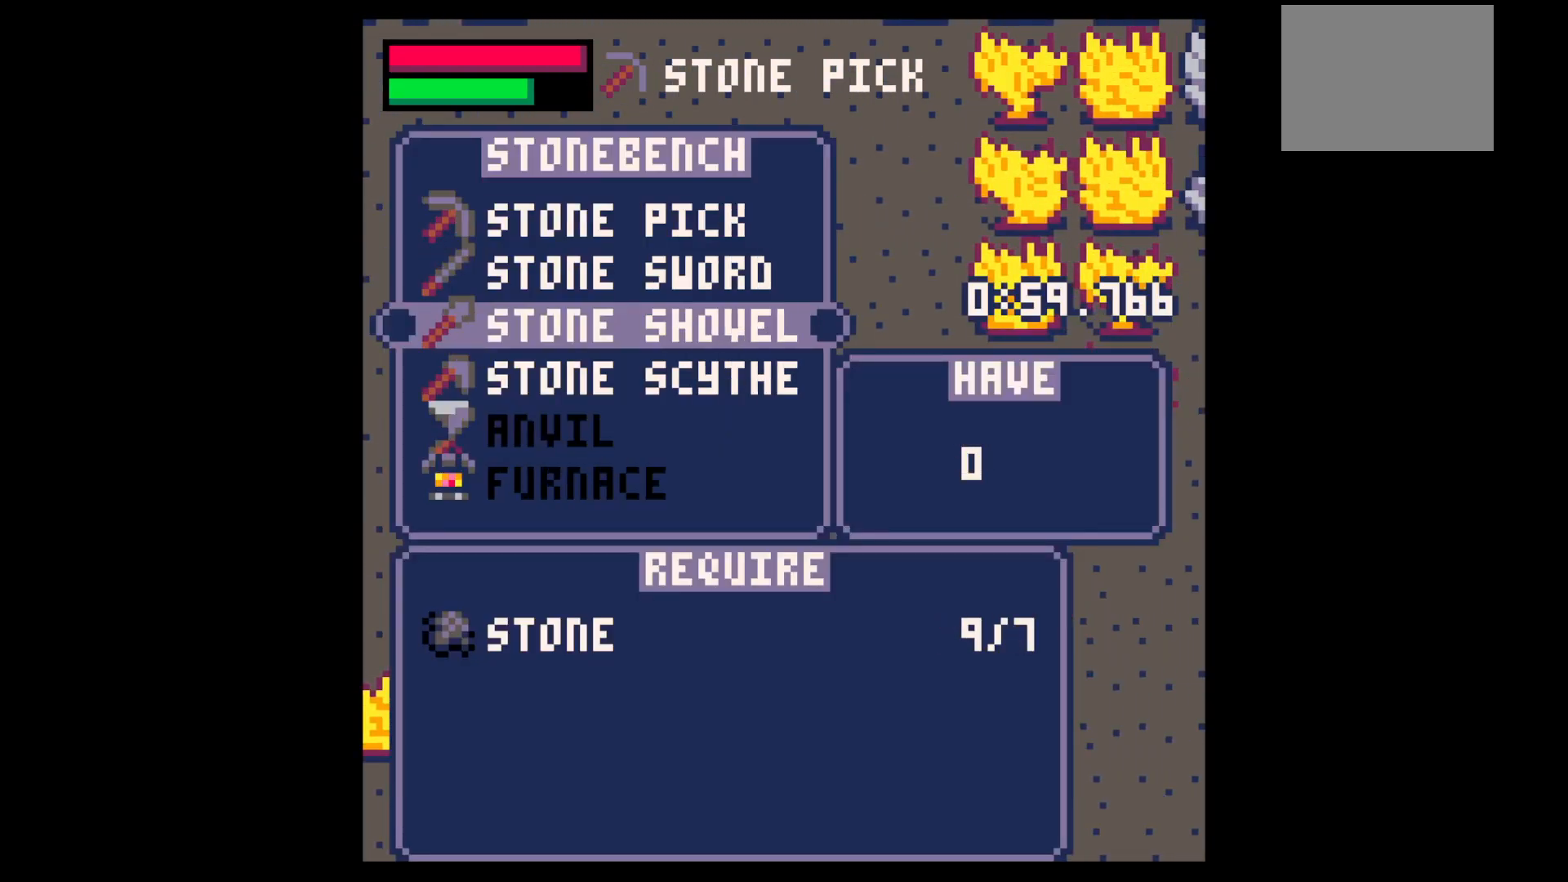
{"keys": ["up"], "events": [[100, "z", "down"], [184, "x", "up"], [184, "z", "up"], [334, "z", "down"], [417, "up", "down"], [417, "z", "up"]]}
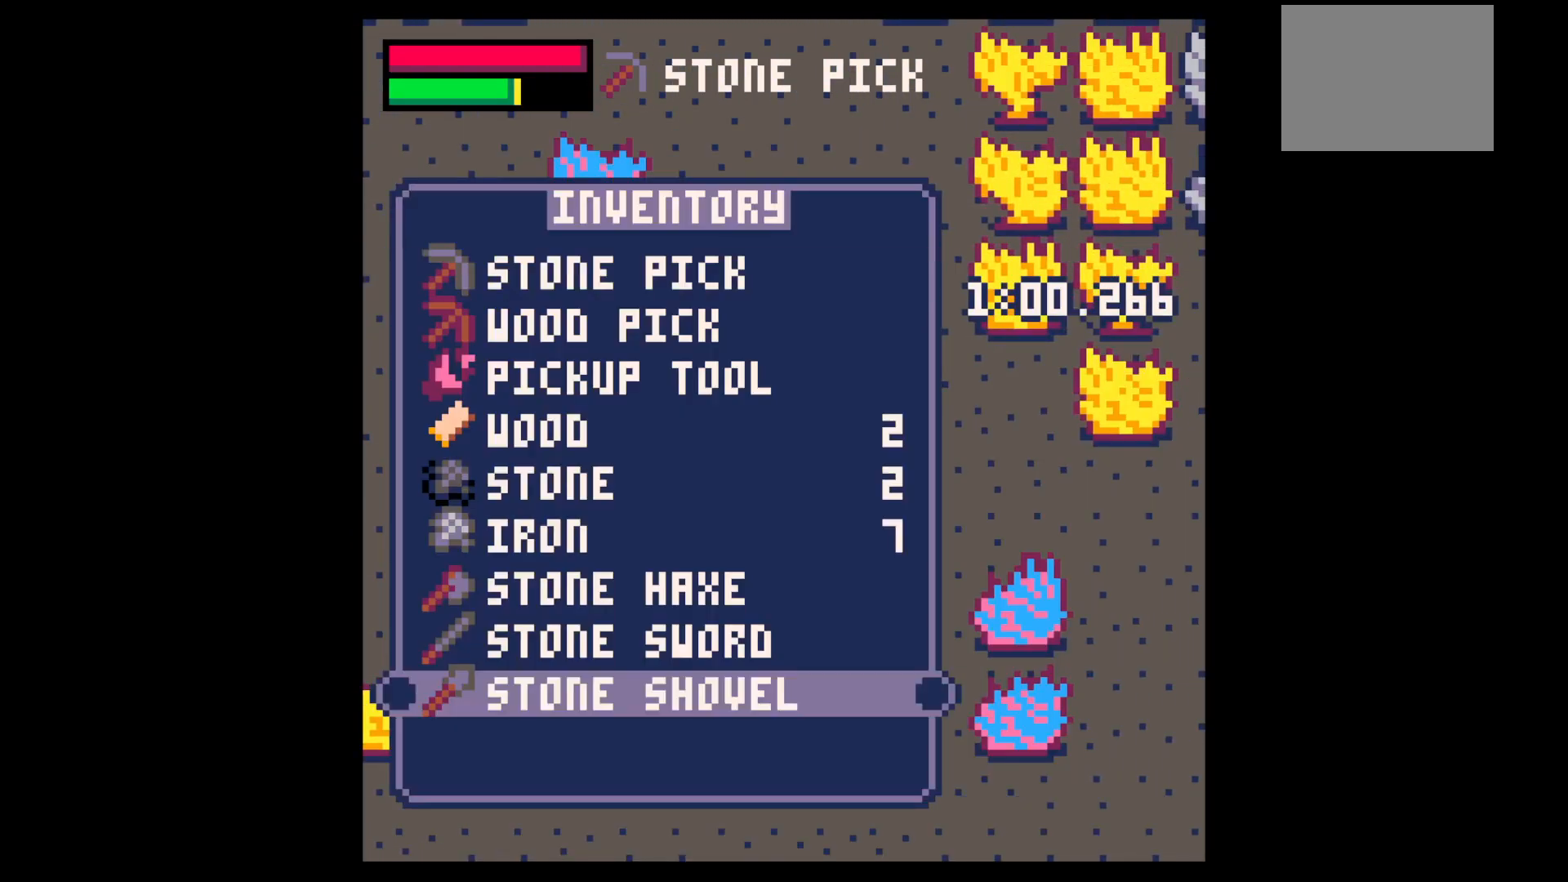
{"keys": ["up", "z"], "events": [[17, "up", "up"], [67, "x", "down"], [100, "z", "down"], [150, "up", "down"], [150, "x", "up"], [267, "up", "up"], [267, "z", "up"], [300, "x", "down"], [400, "up", "down"], [400, "z", "down"], [434, "x", "up"]]}
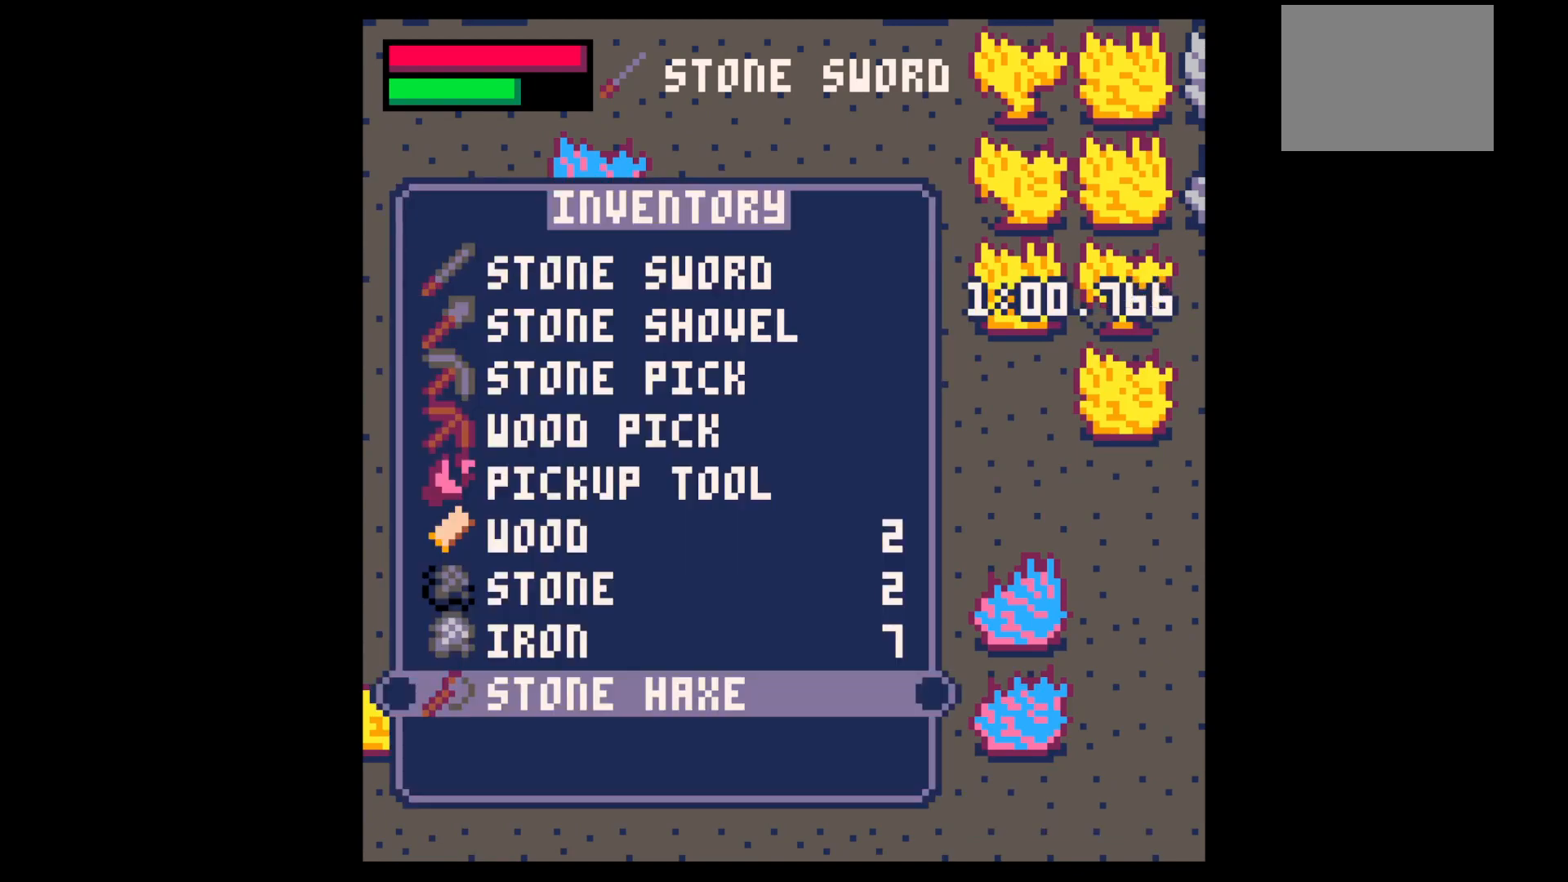
{"keys": ["left"], "events": [[34, "up", "up"], [34, "z", "up"], [84, "x", "down"], [134, "left", "down"], [134, "x", "up"], [184, "down", "down"], [467, "down", "up"]]}
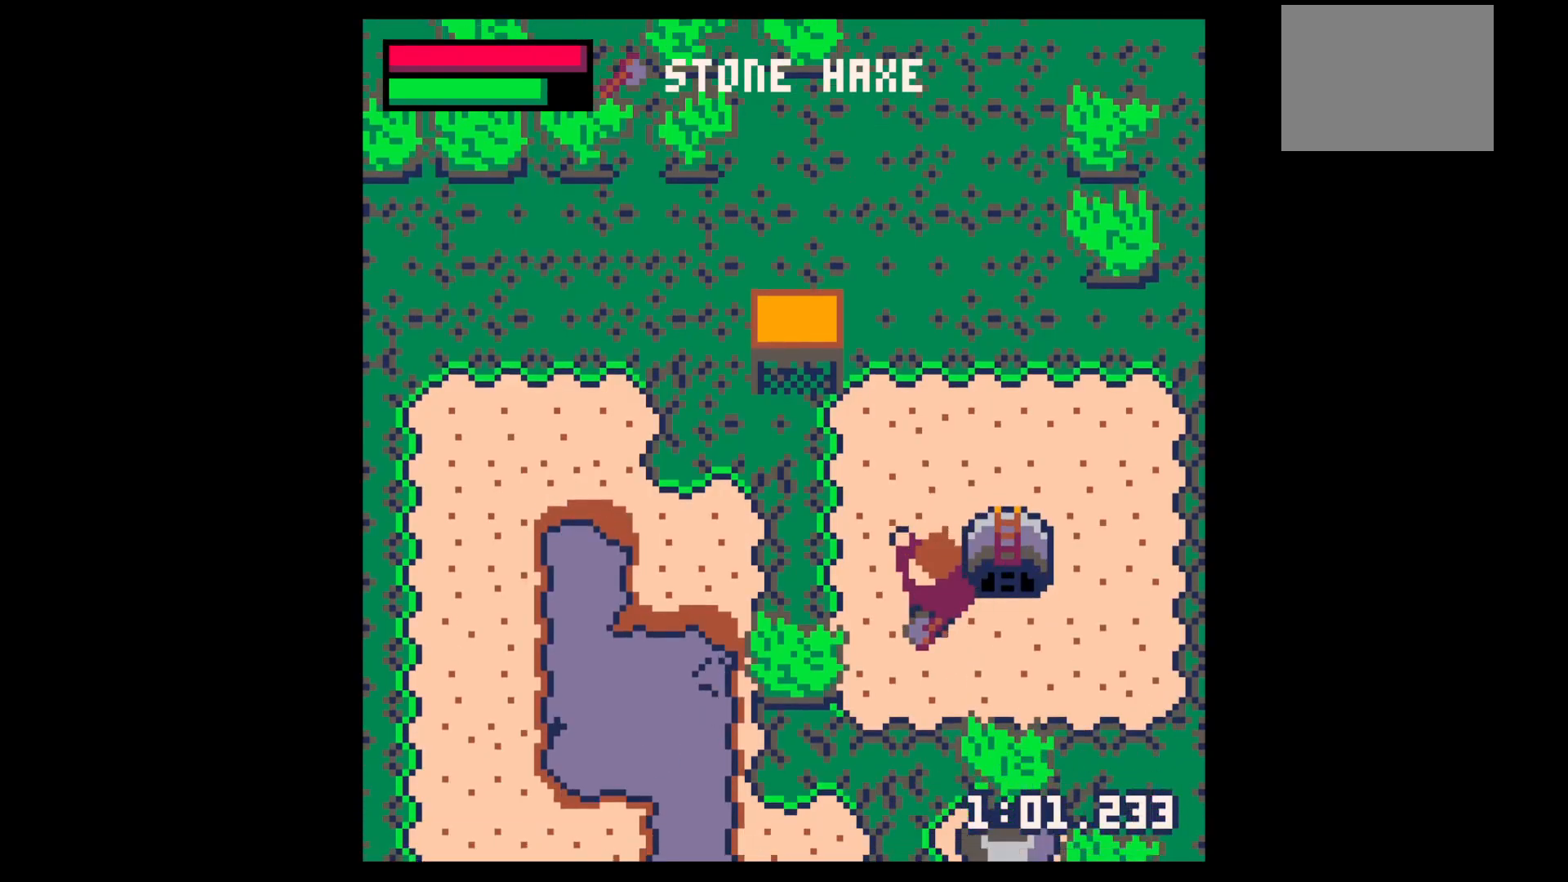
{"keys": ["down", "x"], "events": [[50, "up", "down"], [234, "left", "up"], [284, "up", "up"], [334, "left", "down"], [434, "down", "down"], [484, "left", "up"], [484, "x", "down"]]}
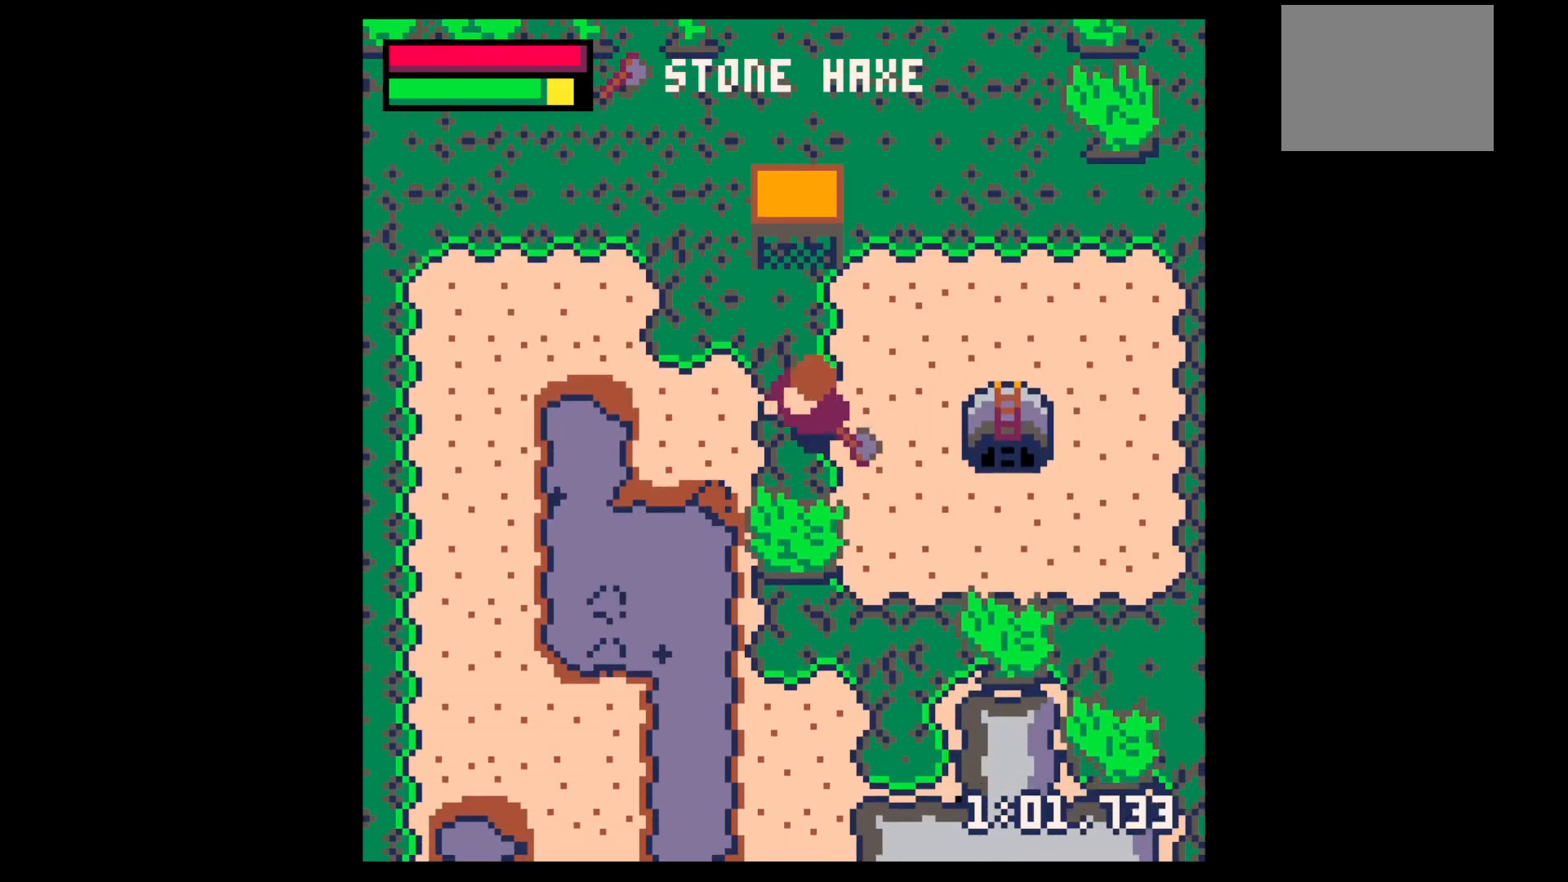
{"keys": ["down", "x"], "events": []}
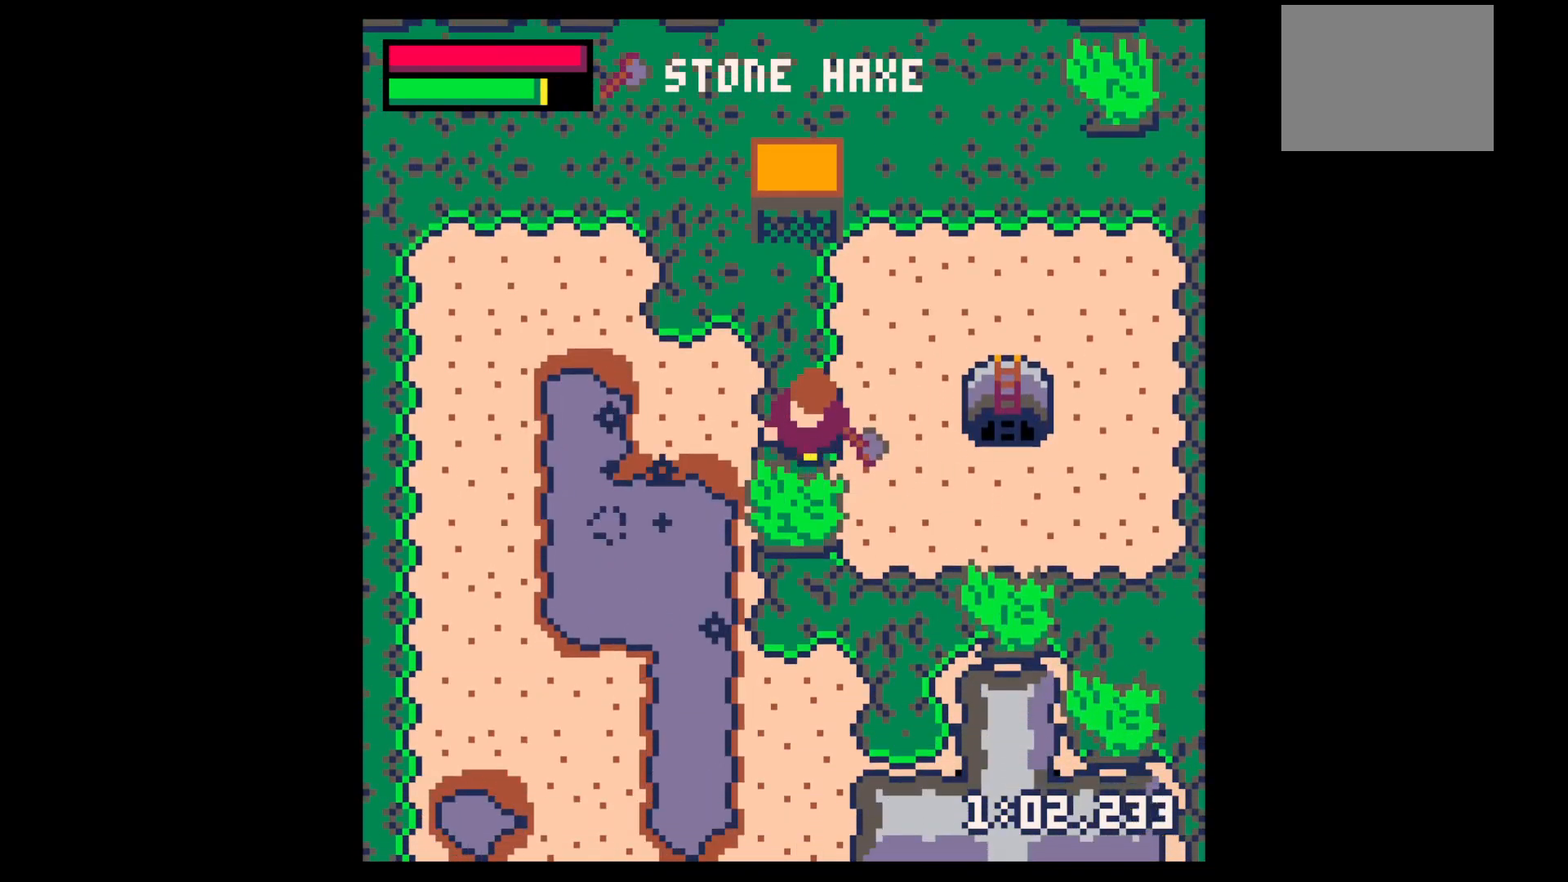
{"keys": ["down", "left"], "events": [[500, "left", "down"], [500, "x", "up"]]}
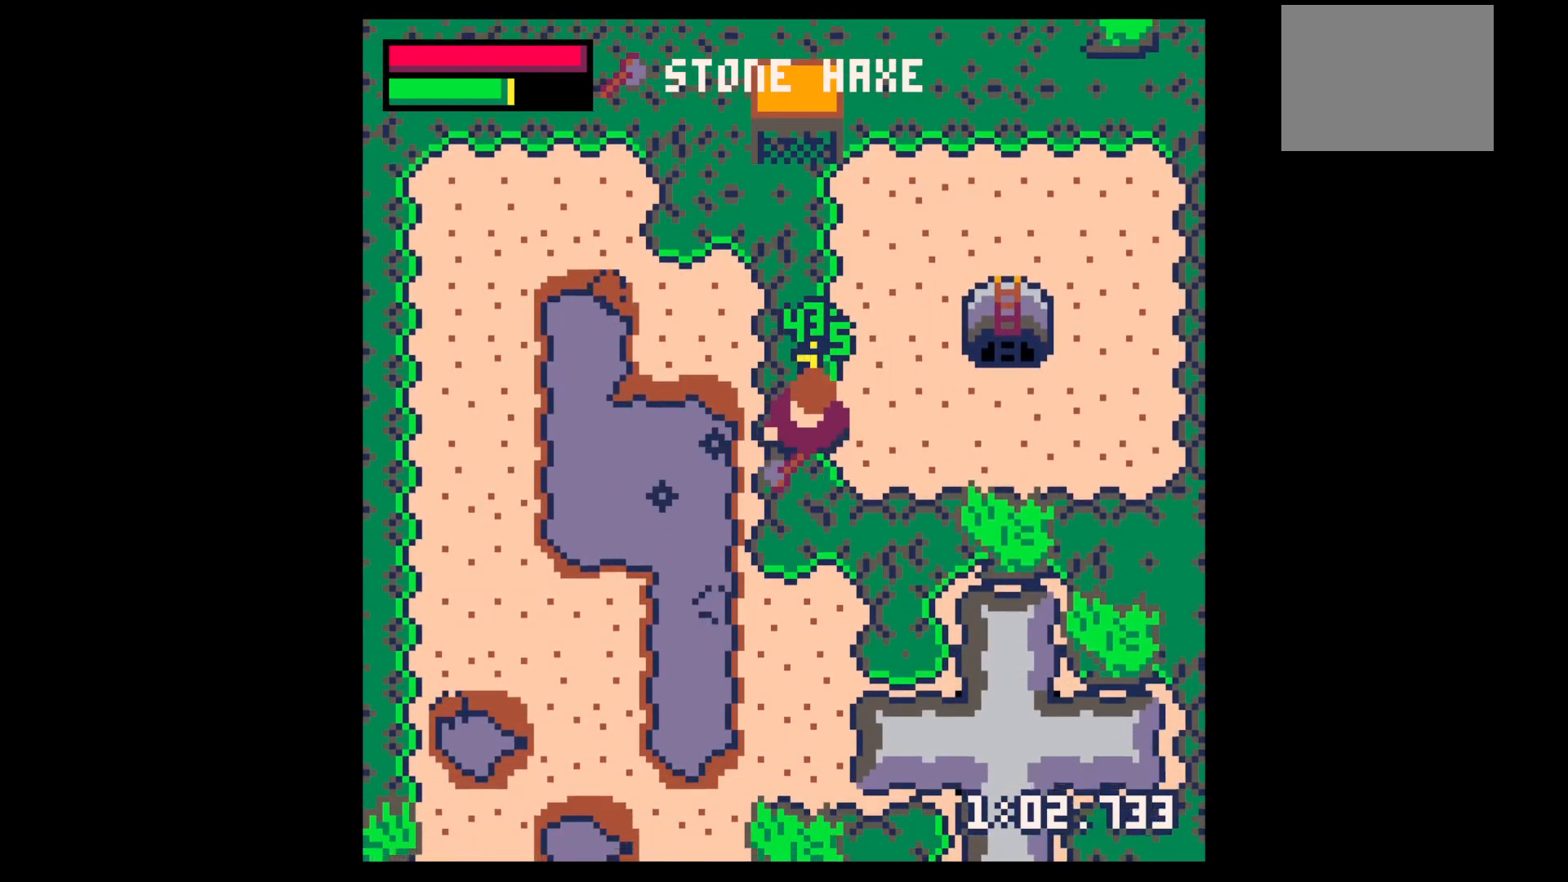
{"keys": ["right", "up"], "events": [[150, "left", "up"], [200, "down", "up"], [200, "right", "down"], [284, "up", "down"], [367, "right", "up"], [484, "right", "down"]]}
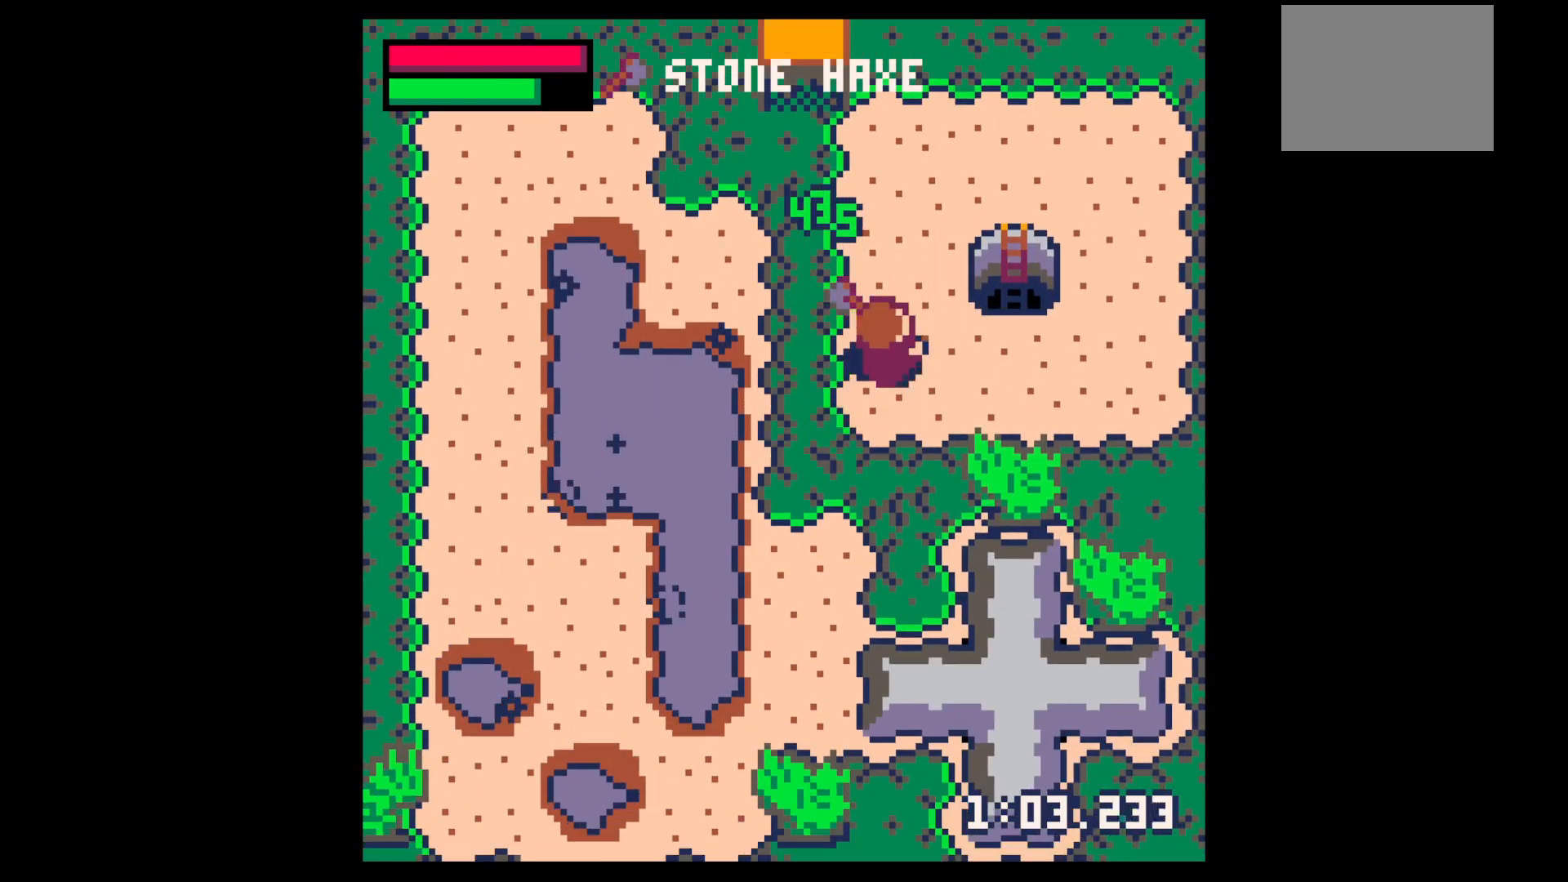
{"keys": ["down", "x"], "events": [[34, "up", "up"], [250, "down", "down"], [350, "right", "up"], [400, "x", "down"]]}
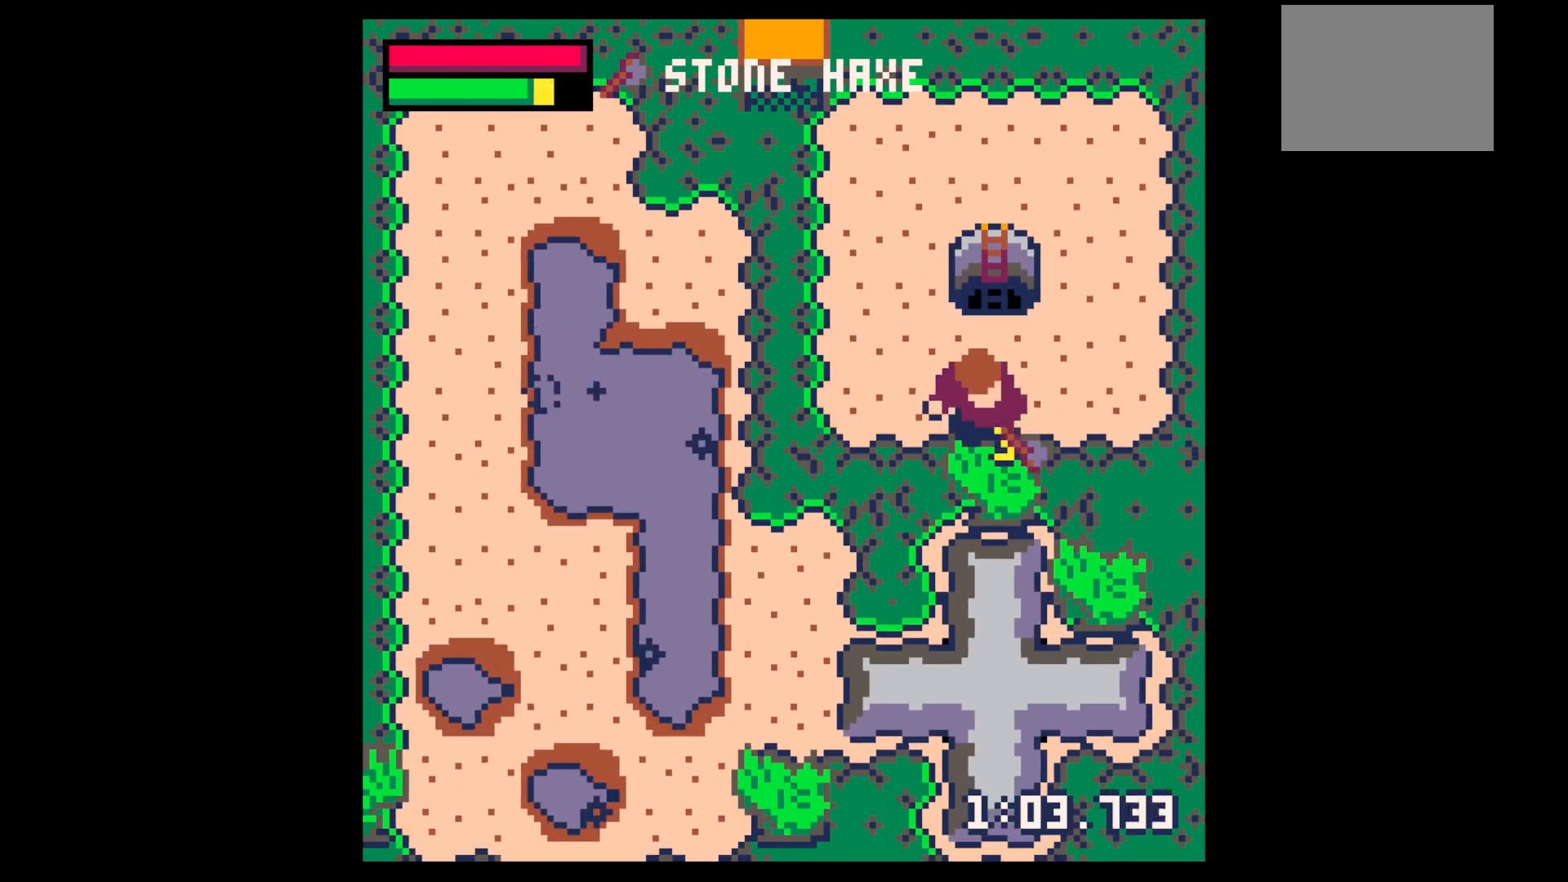
{"keys": ["right"], "events": [[450, "down", "up"], [450, "x", "up"], [500, "right", "down"]]}
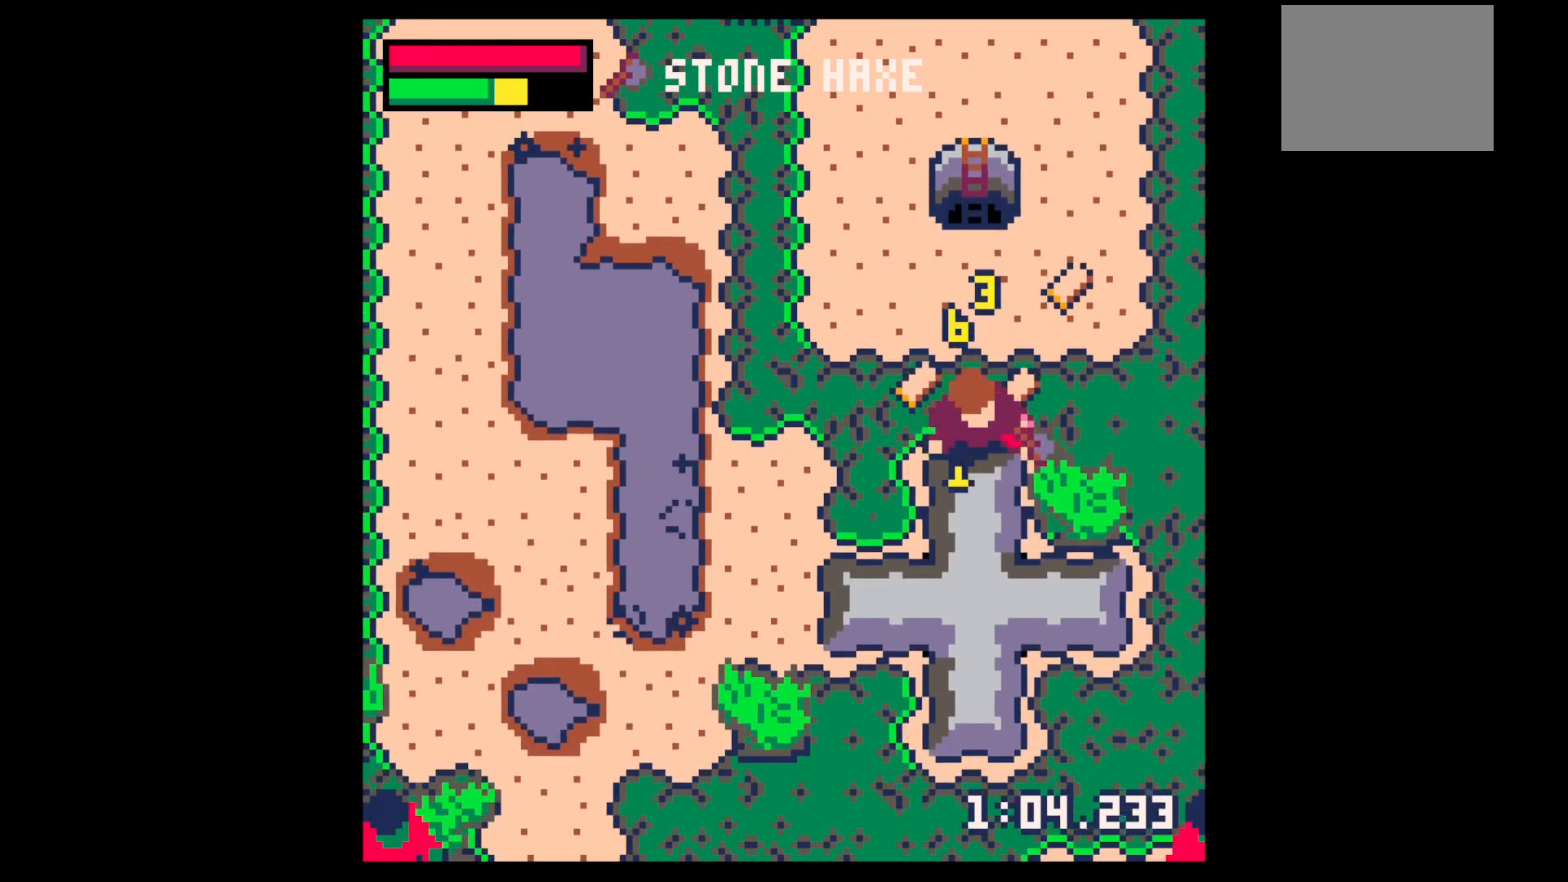
{"keys": ["down", "x"], "events": [[200, "down", "down"], [200, "right", "up"], [200, "x", "down"]]}
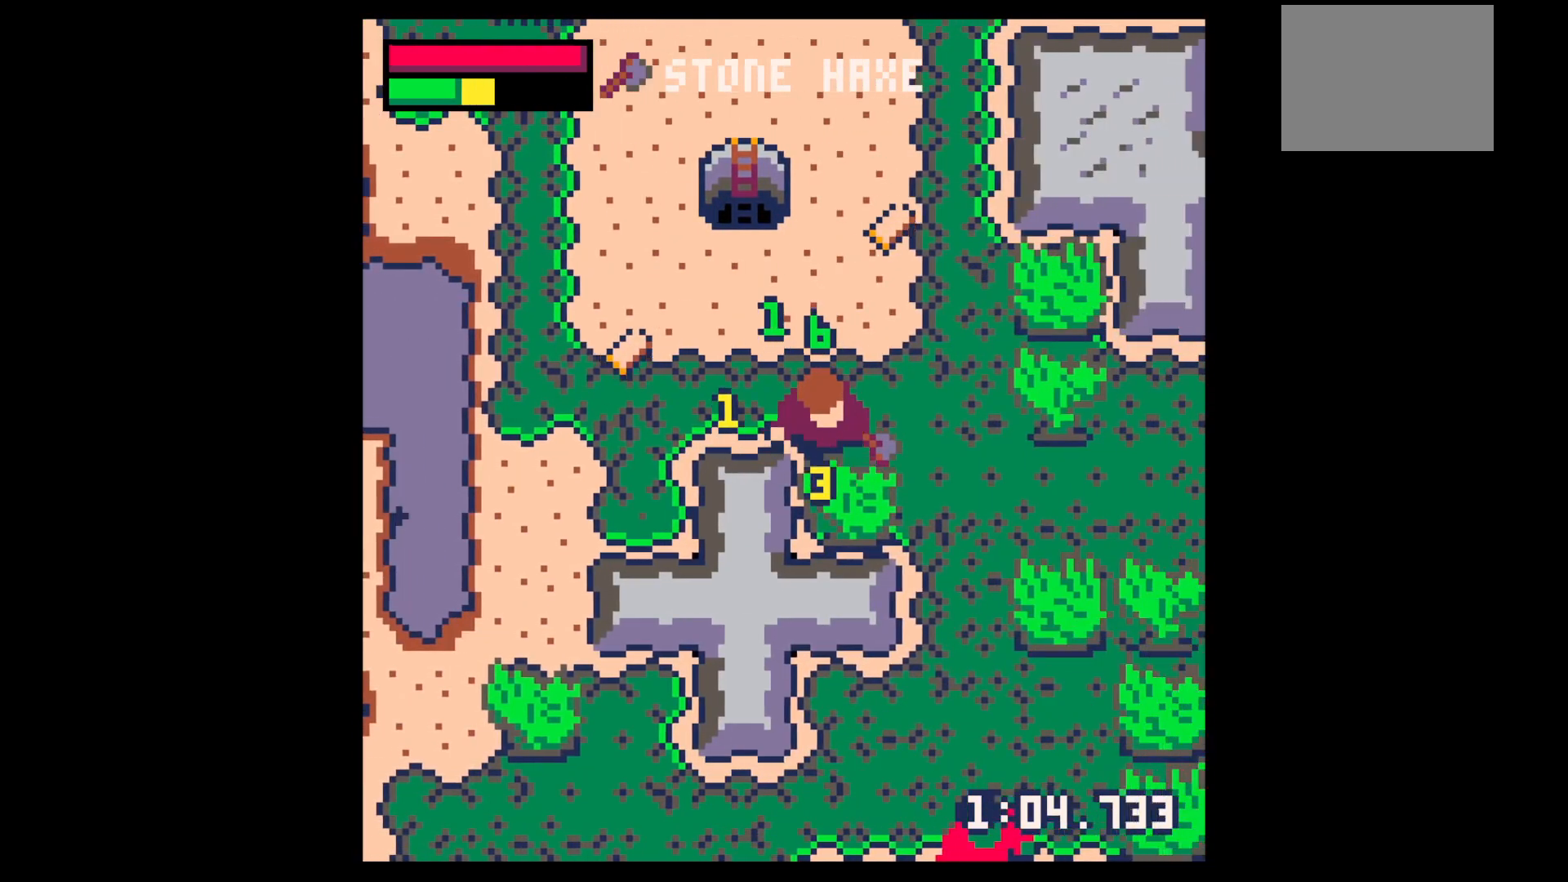
{"keys": ["right"], "events": [[450, "x", "up"], [500, "down", "up"], [500, "right", "down"]]}
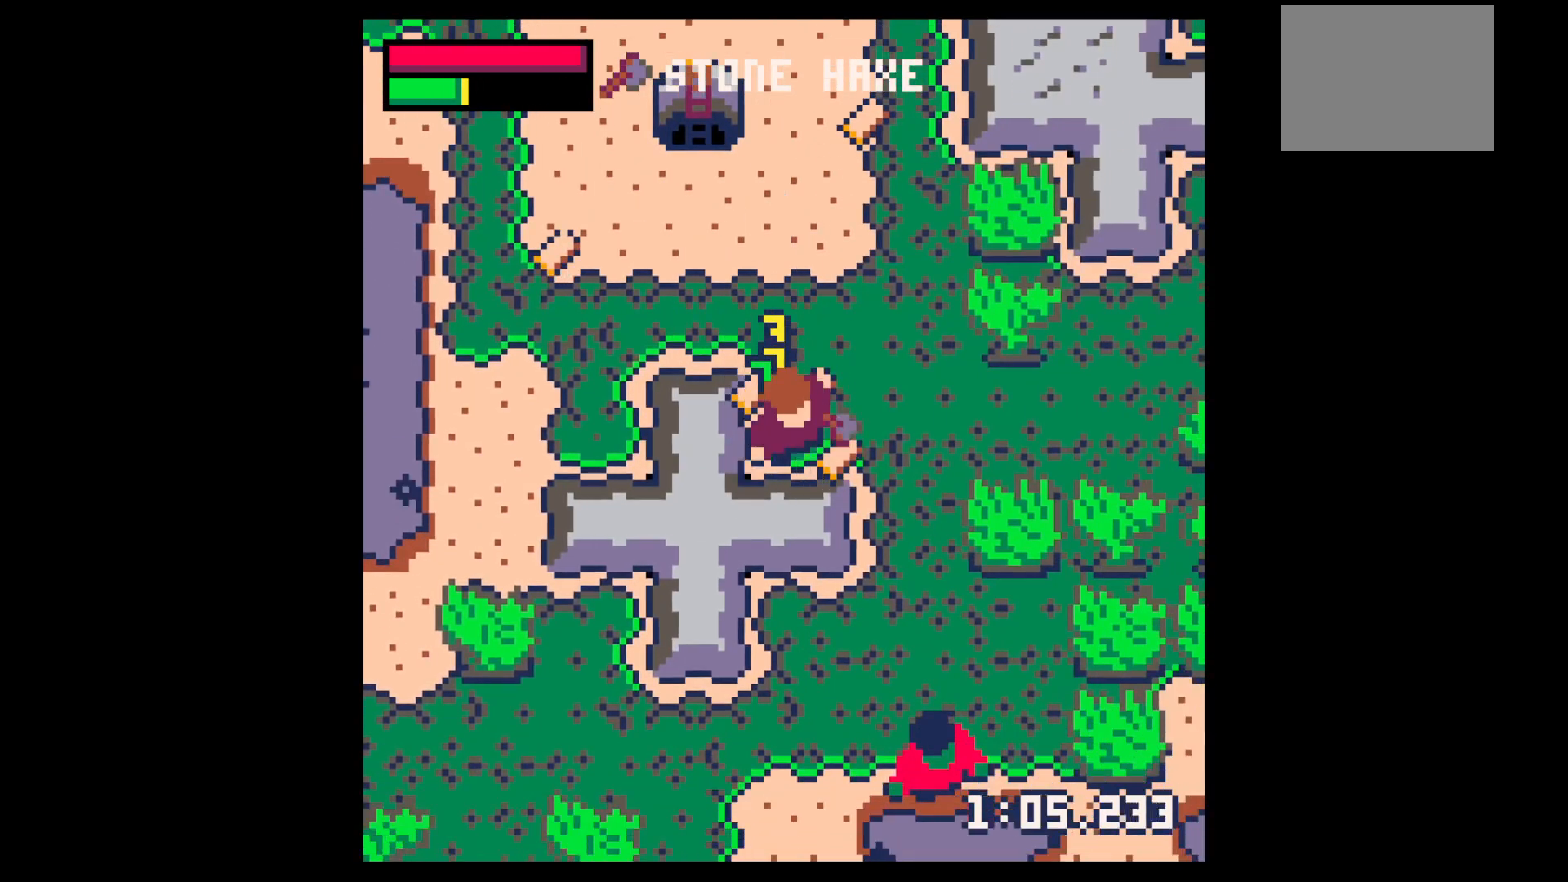
{"keys": ["down", "left"], "events": [[134, "right", "up"], [134, "up", "down"], [267, "left", "down"], [367, "up", "up"], [467, "down", "down"]]}
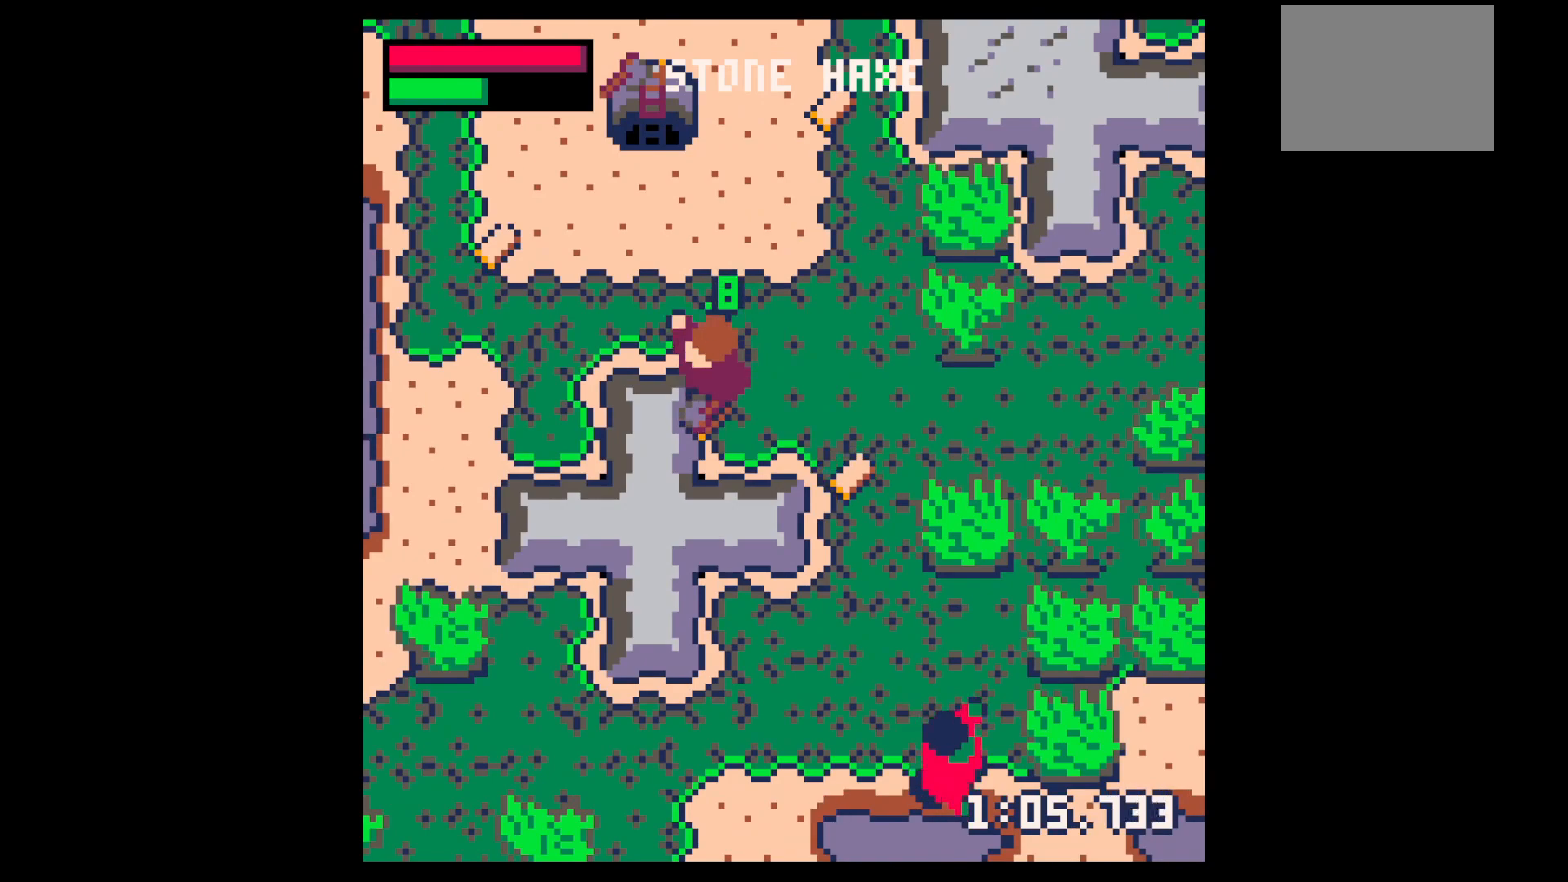
{"keys": ["down", "right"], "events": [[50, "left", "up"], [50, "right", "down"], [234, "down", "up"], [367, "down", "down"]]}
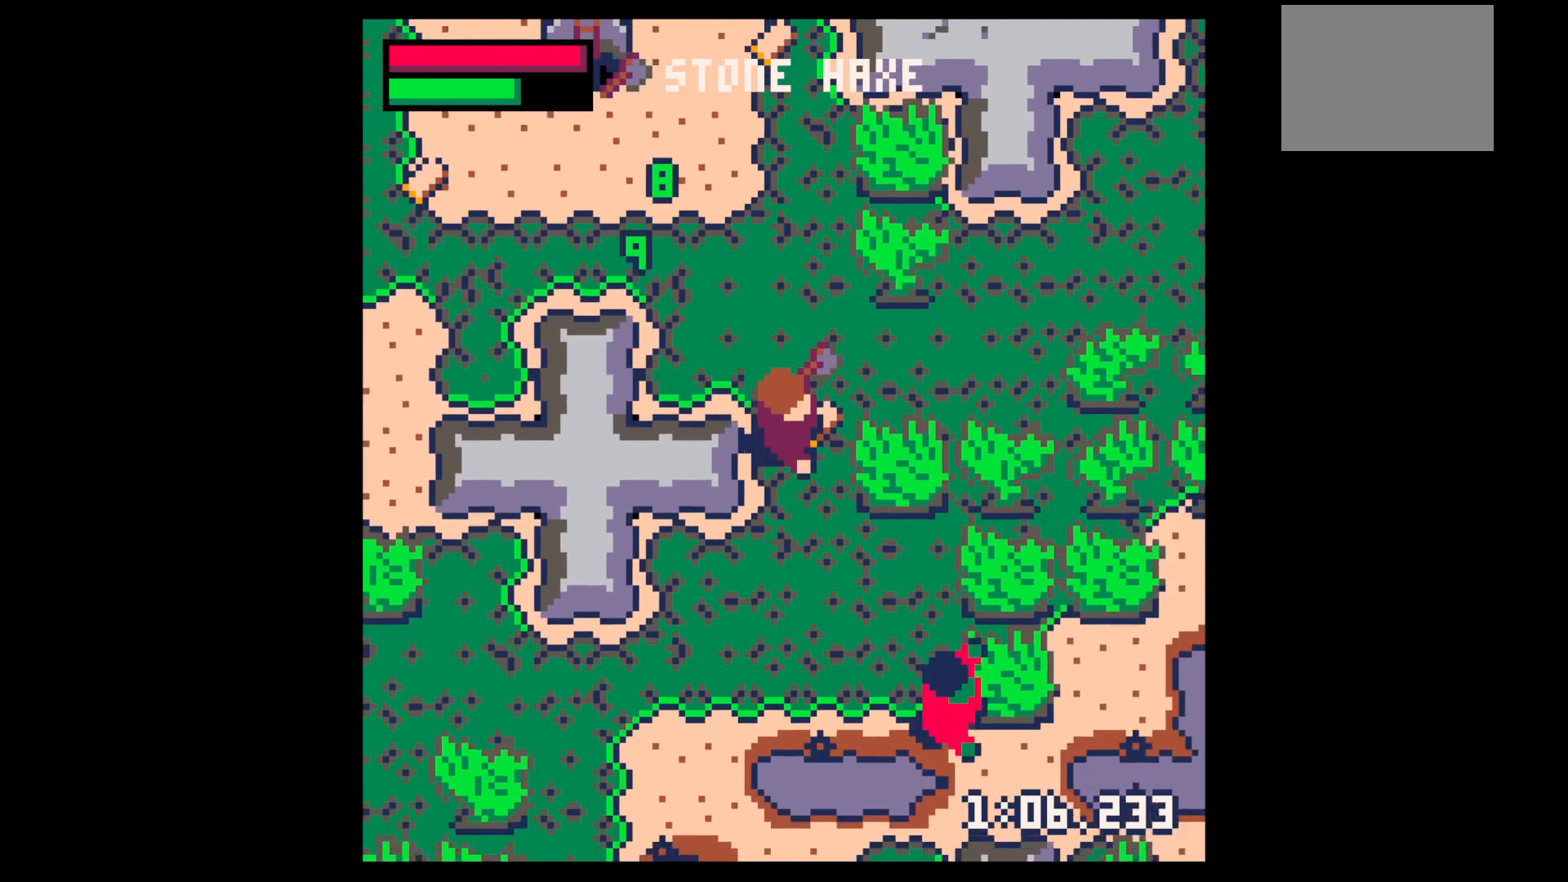
{"keys": ["down", "z"], "events": [[217, "right", "up"], [267, "left", "down"], [317, "left", "up"], [400, "down", "up"], [400, "z", "down"], [484, "down", "down"]]}
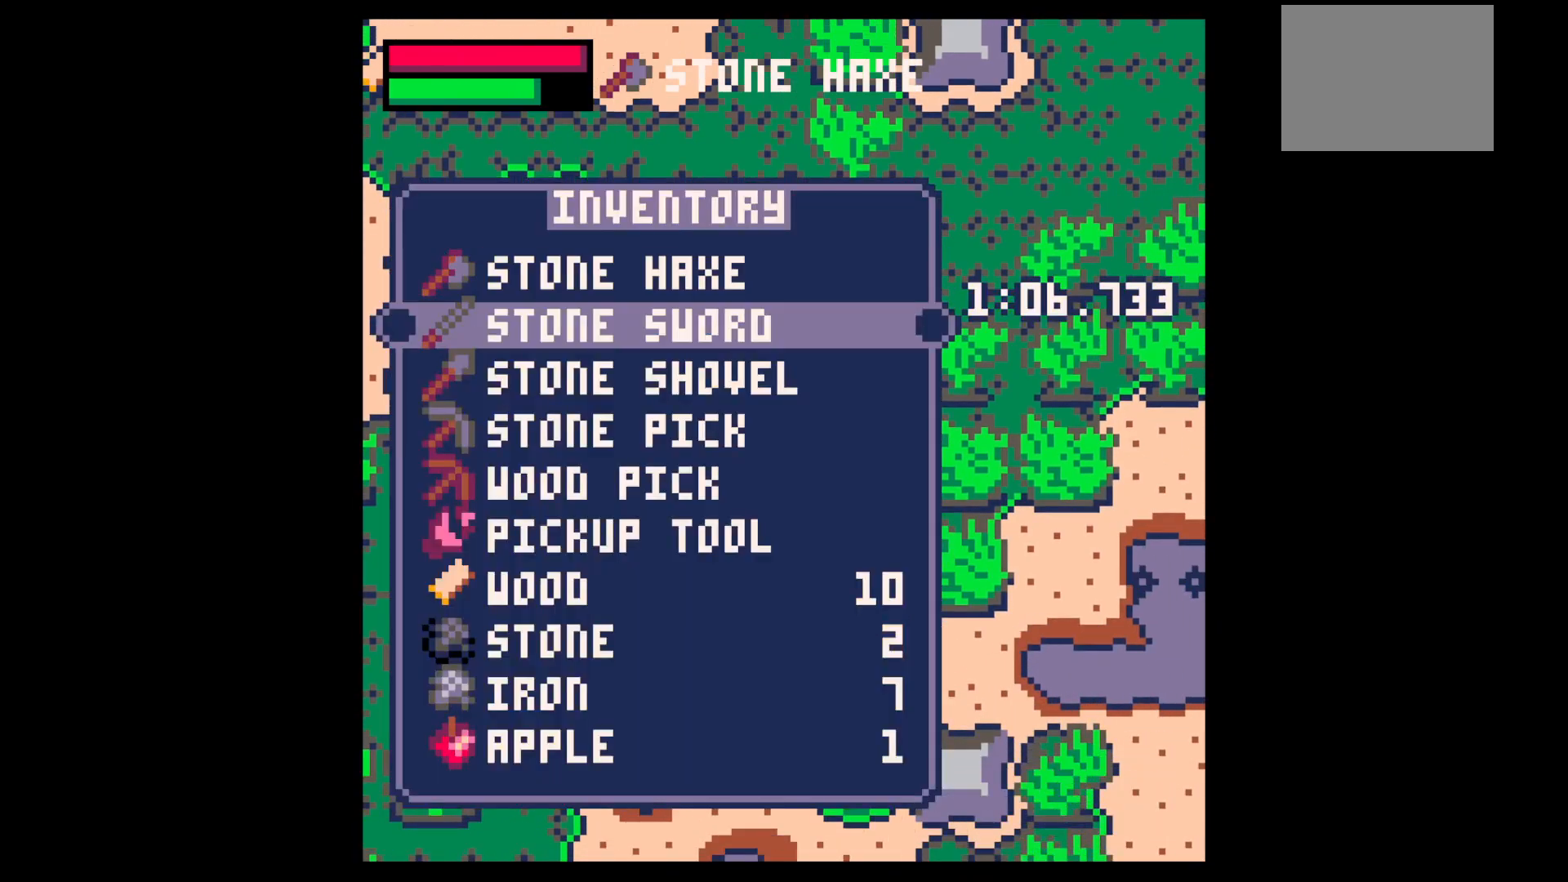
{"keys": [], "events": [[34, "down", "up"], [34, "x", "down"], [34, "z", "up"], [84, "x", "up"], [117, "right", "down"], [267, "right", "up"], [267, "x", "down"], [417, "x", "up"]]}
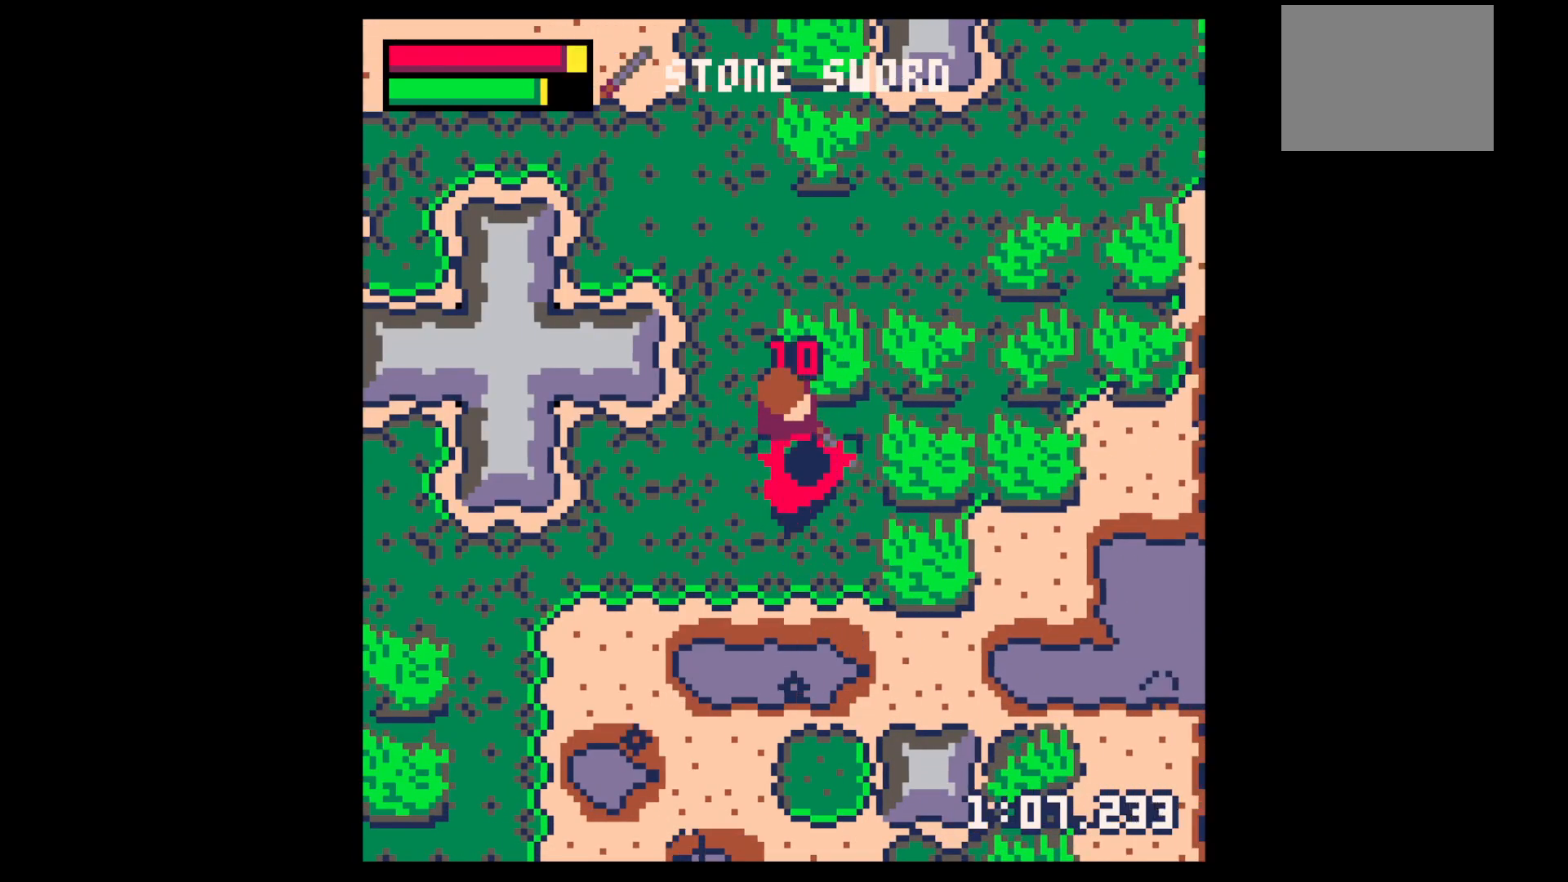
{"keys": [], "events": [[17, "x", "down"], [100, "down", "down"], [184, "down", "up"], [184, "x", "up"], [334, "x", "down"], [384, "down", "down"], [384, "right", "down"], [484, "down", "up"], [484, "right", "up"], [484, "x", "up"]]}
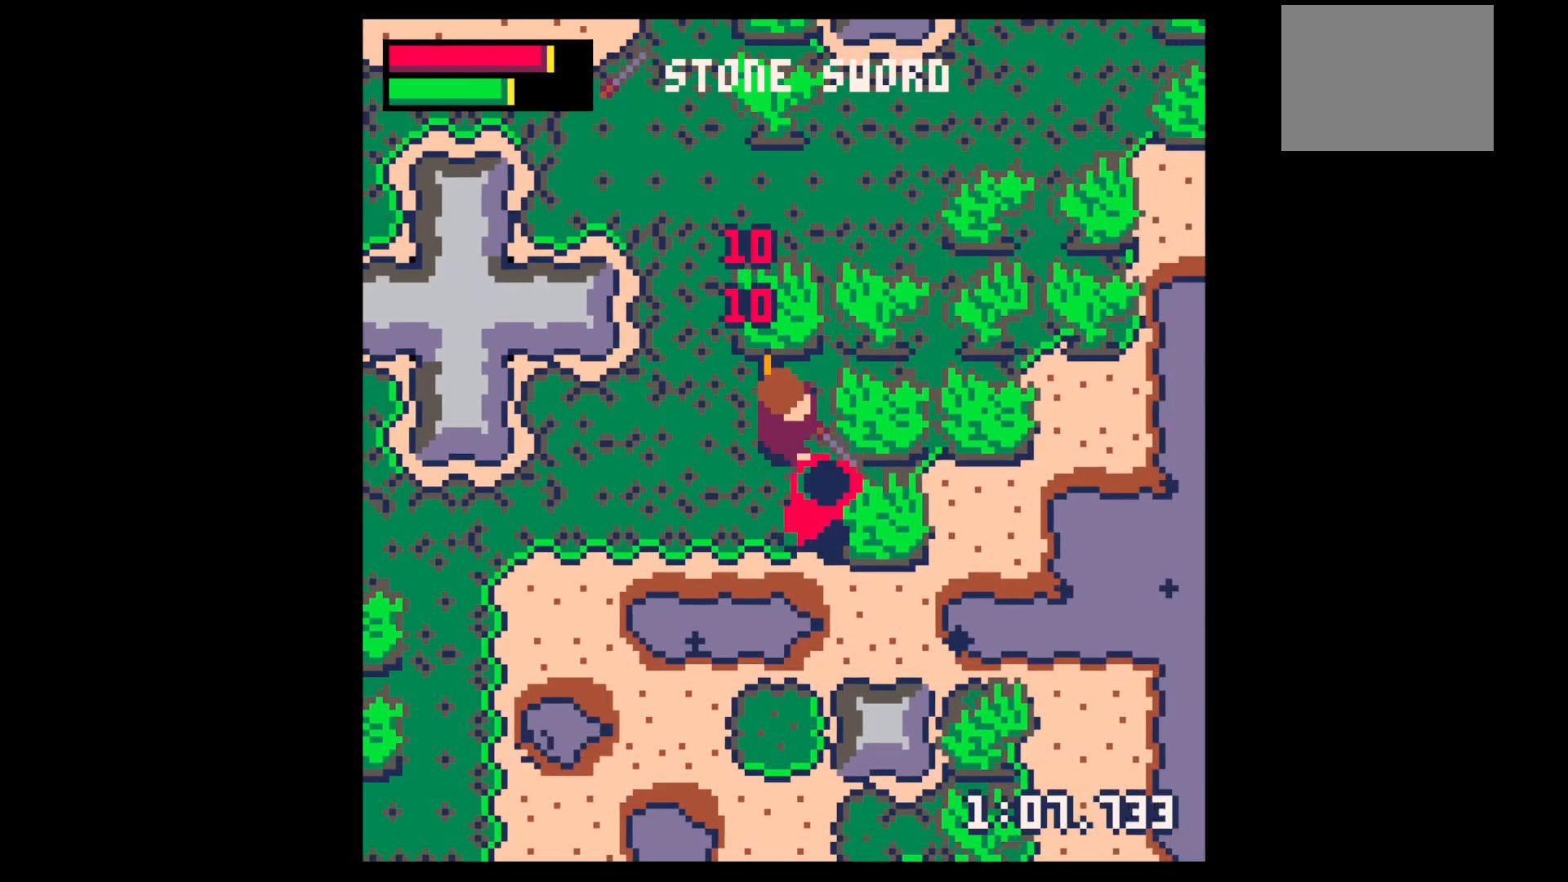
{"keys": ["down", "left"], "events": [[67, "down", "down"], [117, "right", "down"], [117, "x", "down"], [167, "down", "up"], [167, "right", "up"], [250, "down", "down"], [250, "x", "up"], [300, "down", "up"], [400, "down", "down"], [484, "left", "down"]]}
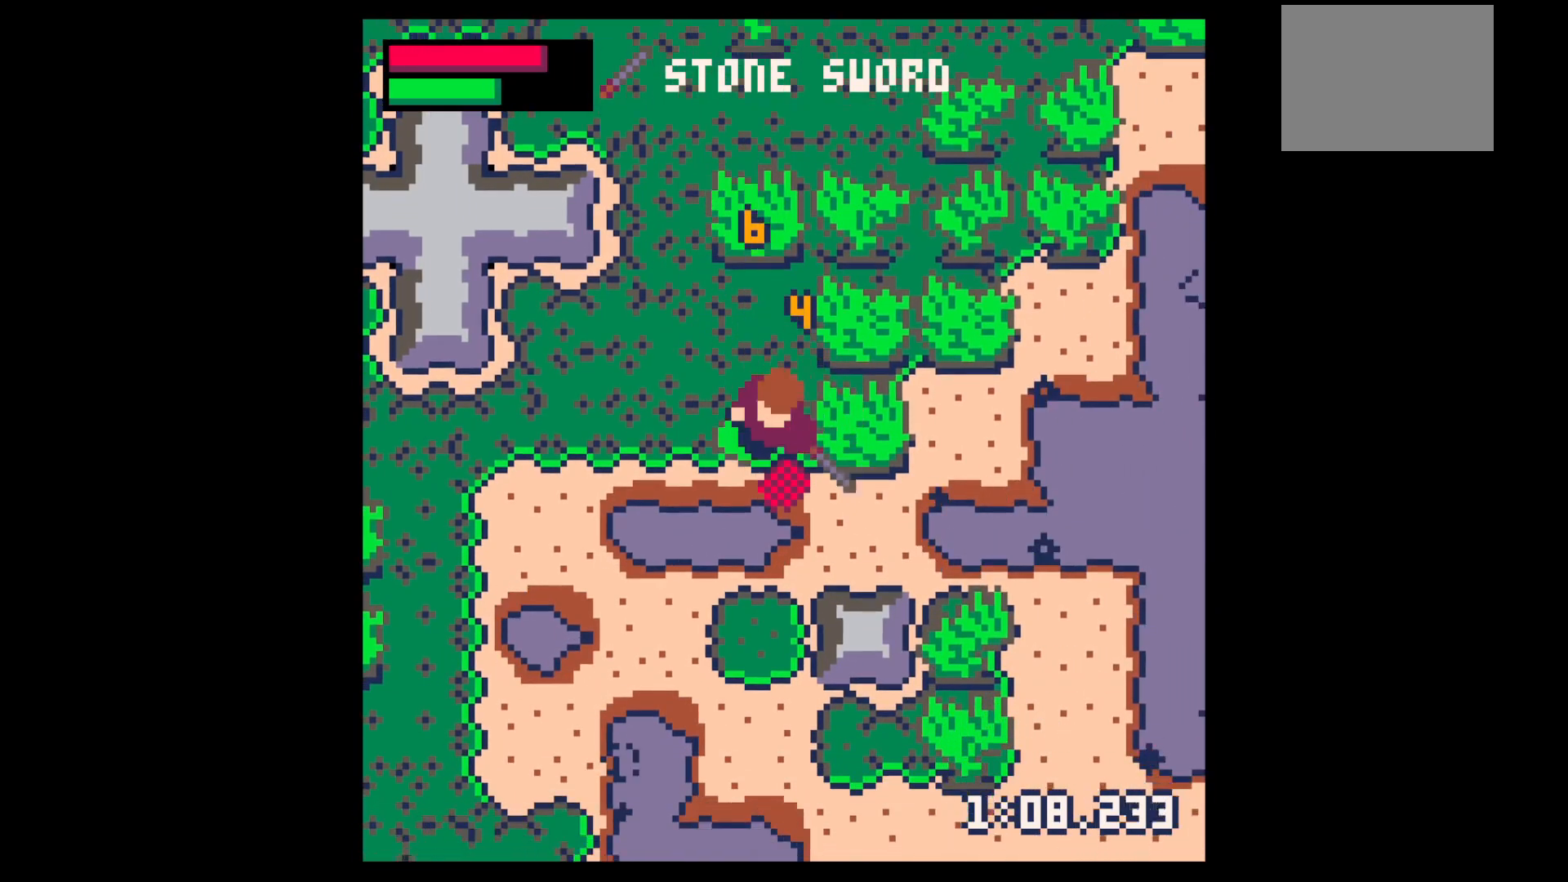
{"keys": ["z"], "events": [[184, "down", "up"], [267, "right", "down"], [267, "up", "down"], [317, "left", "up"], [367, "up", "up"], [400, "right", "up"], [500, "z", "down"]]}
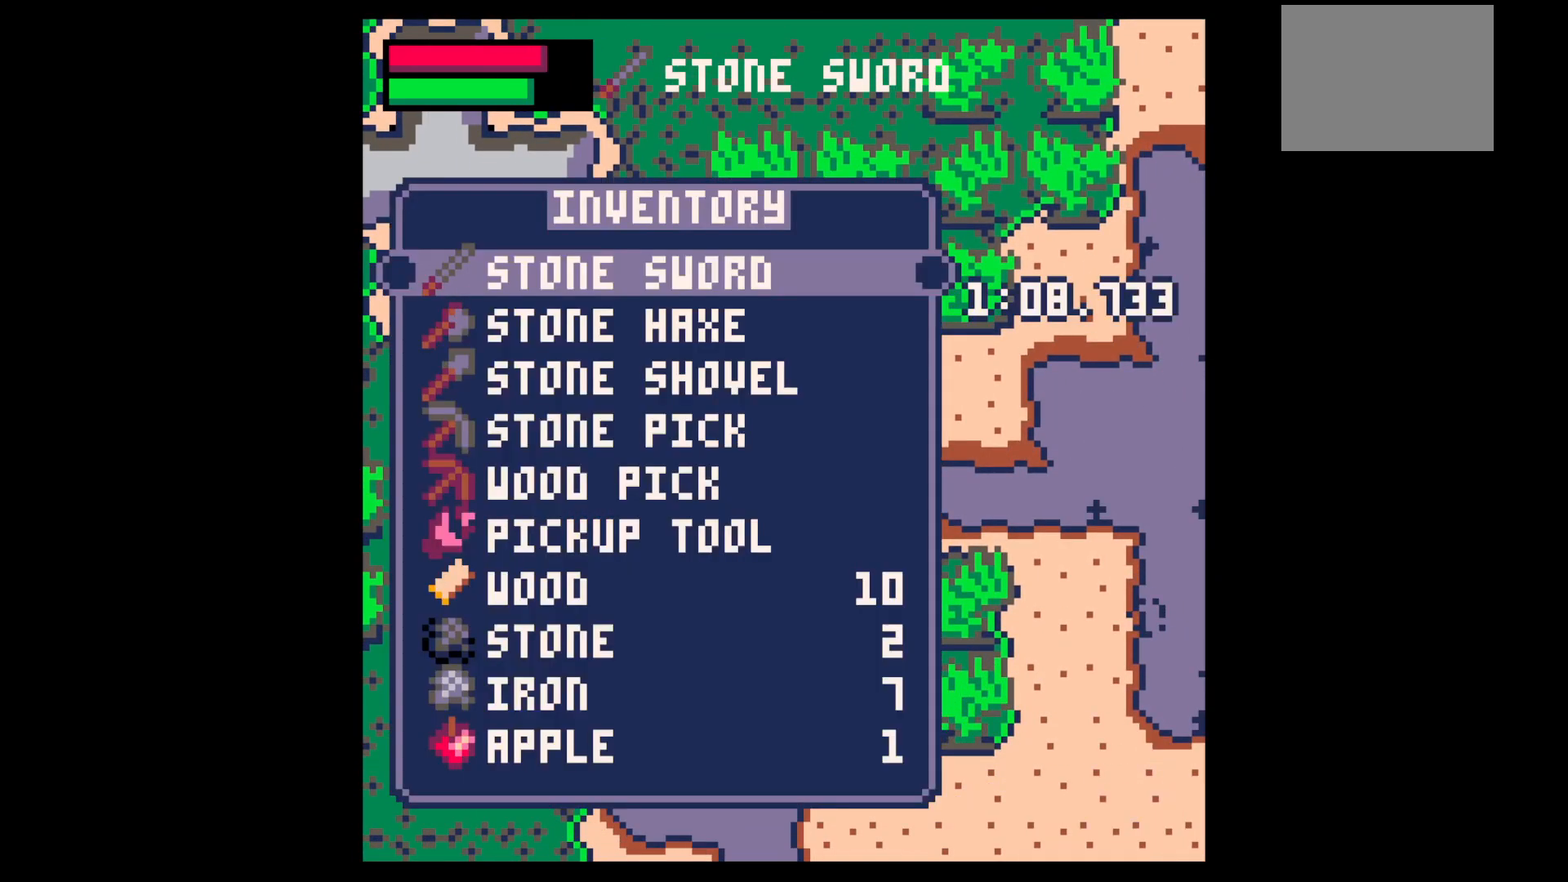
{"keys": ["right", "x"], "events": [[50, "down", "down"], [100, "down", "up"], [100, "right", "down"], [100, "x", "down"], [100, "z", "up"], [150, "x", "up"], [200, "up", "down"], [284, "up", "up"], [284, "x", "down"]]}
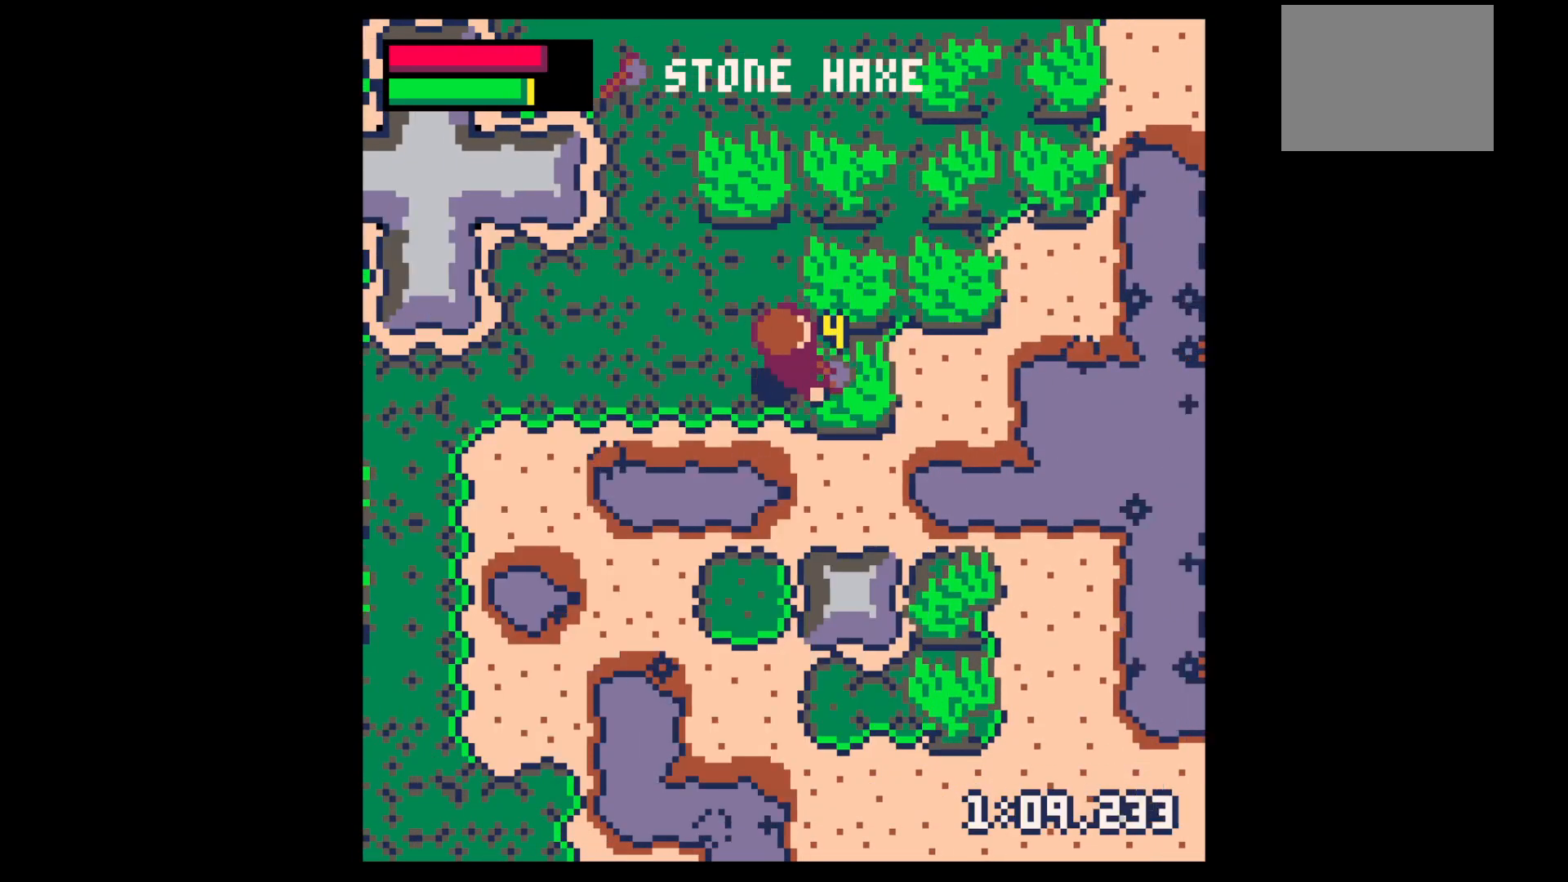
{"keys": ["up", "x"], "events": [[250, "right", "up"], [250, "up", "down"], [250, "x", "up"], [350, "x", "down"]]}
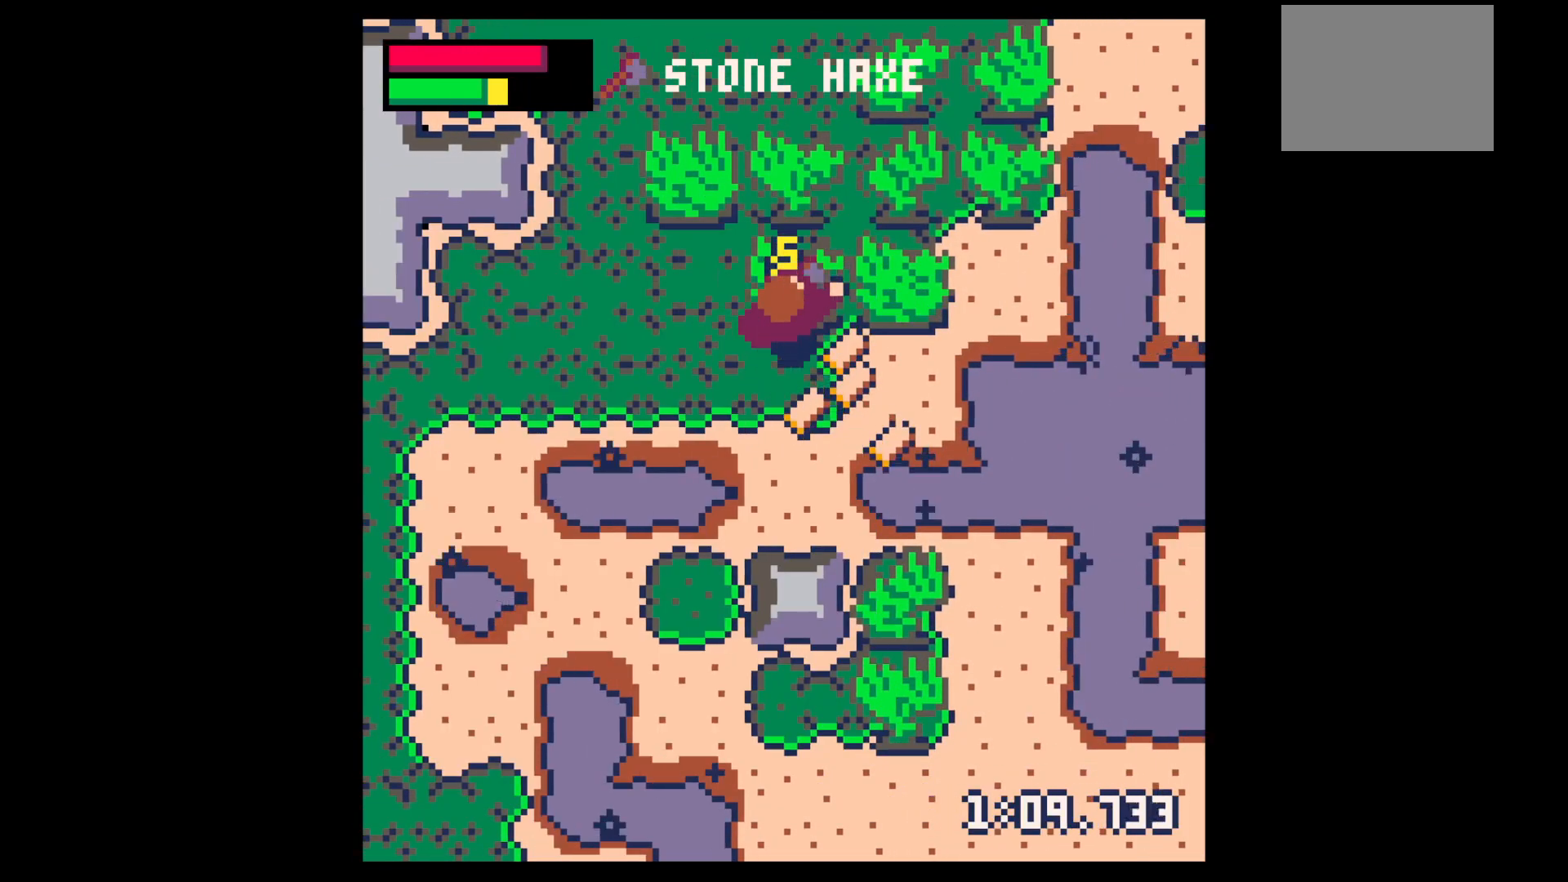
{"keys": ["down", "right"], "events": [[84, "up", "up"], [184, "down", "down"], [184, "right", "down"], [217, "x", "up"]]}
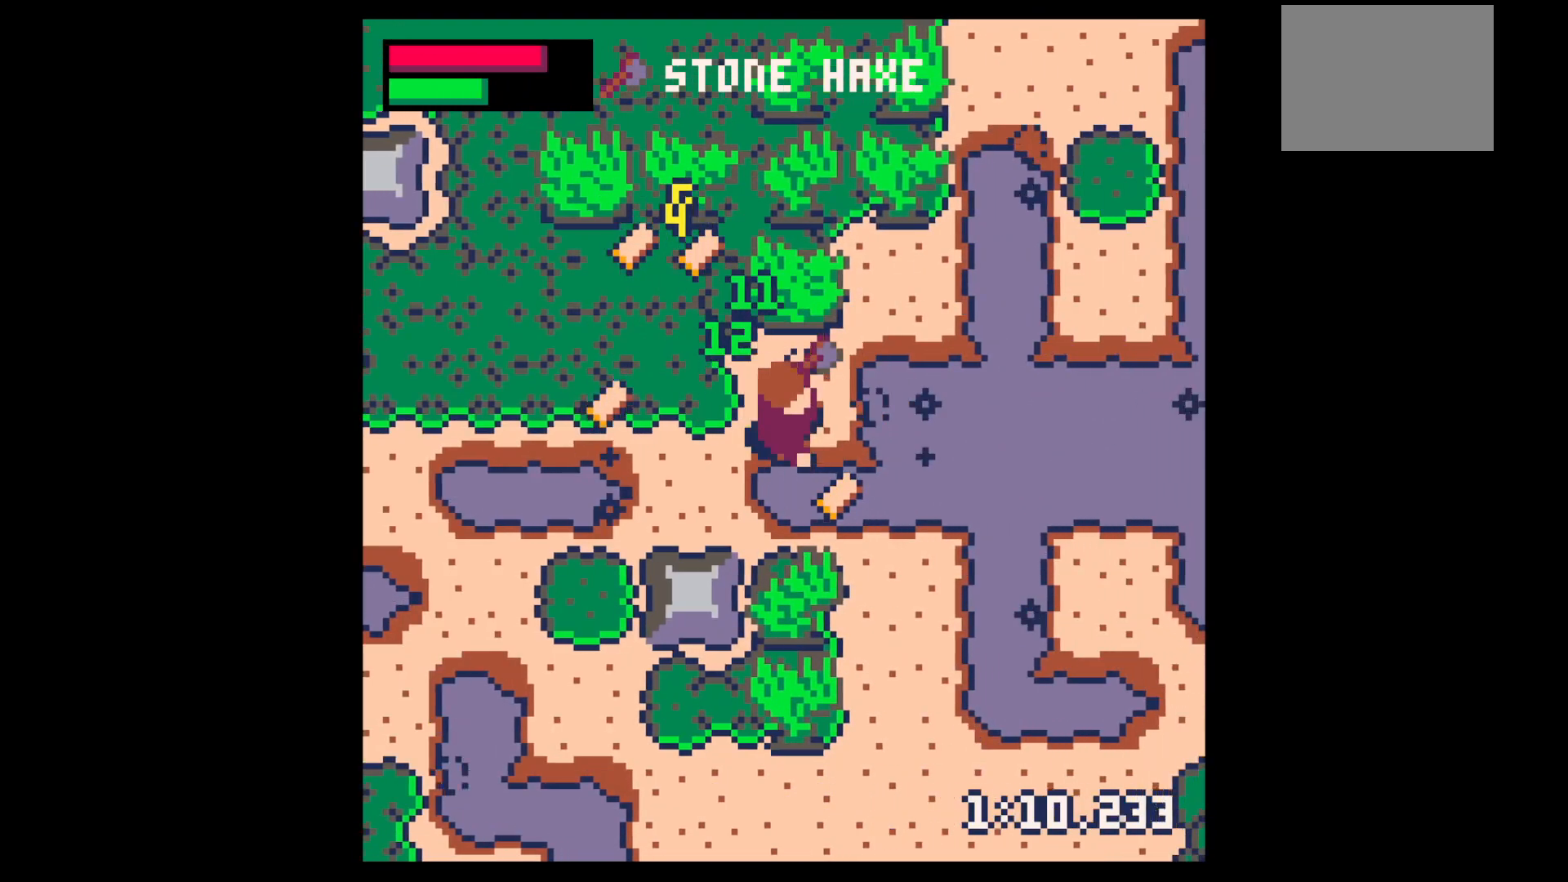
{"keys": ["left", "up"], "events": [[50, "down", "up"], [200, "left", "down"], [200, "right", "up"], [200, "up", "down"]]}
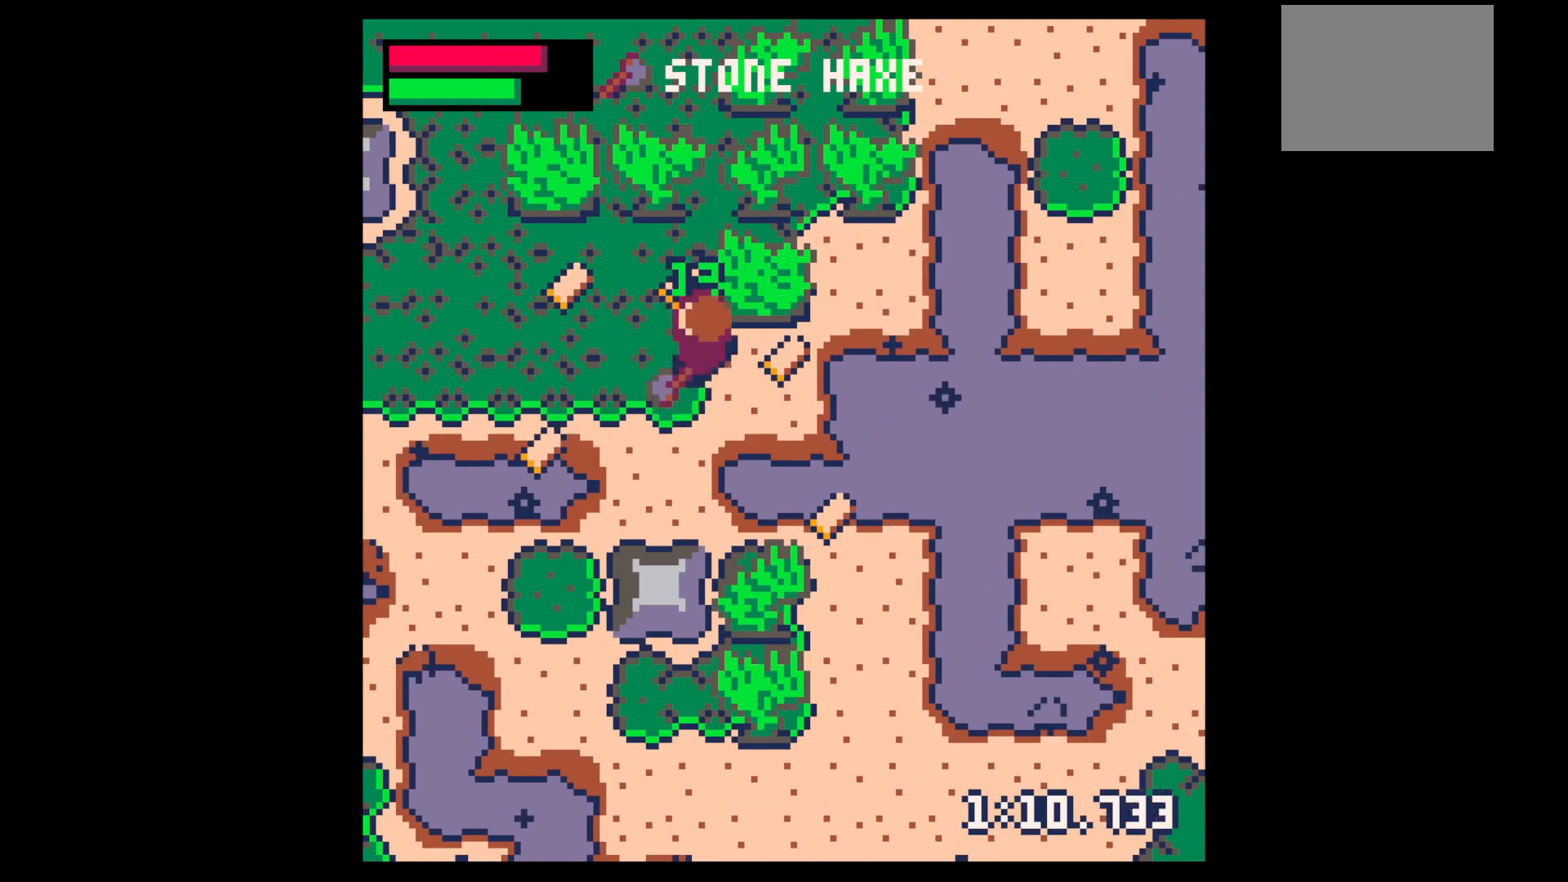
{"keys": ["left"], "events": [[17, "left", "up"], [17, "right", "down"], [117, "left", "down"], [117, "right", "up"], [167, "up", "up"], [300, "up", "down"], [400, "up", "up"]]}
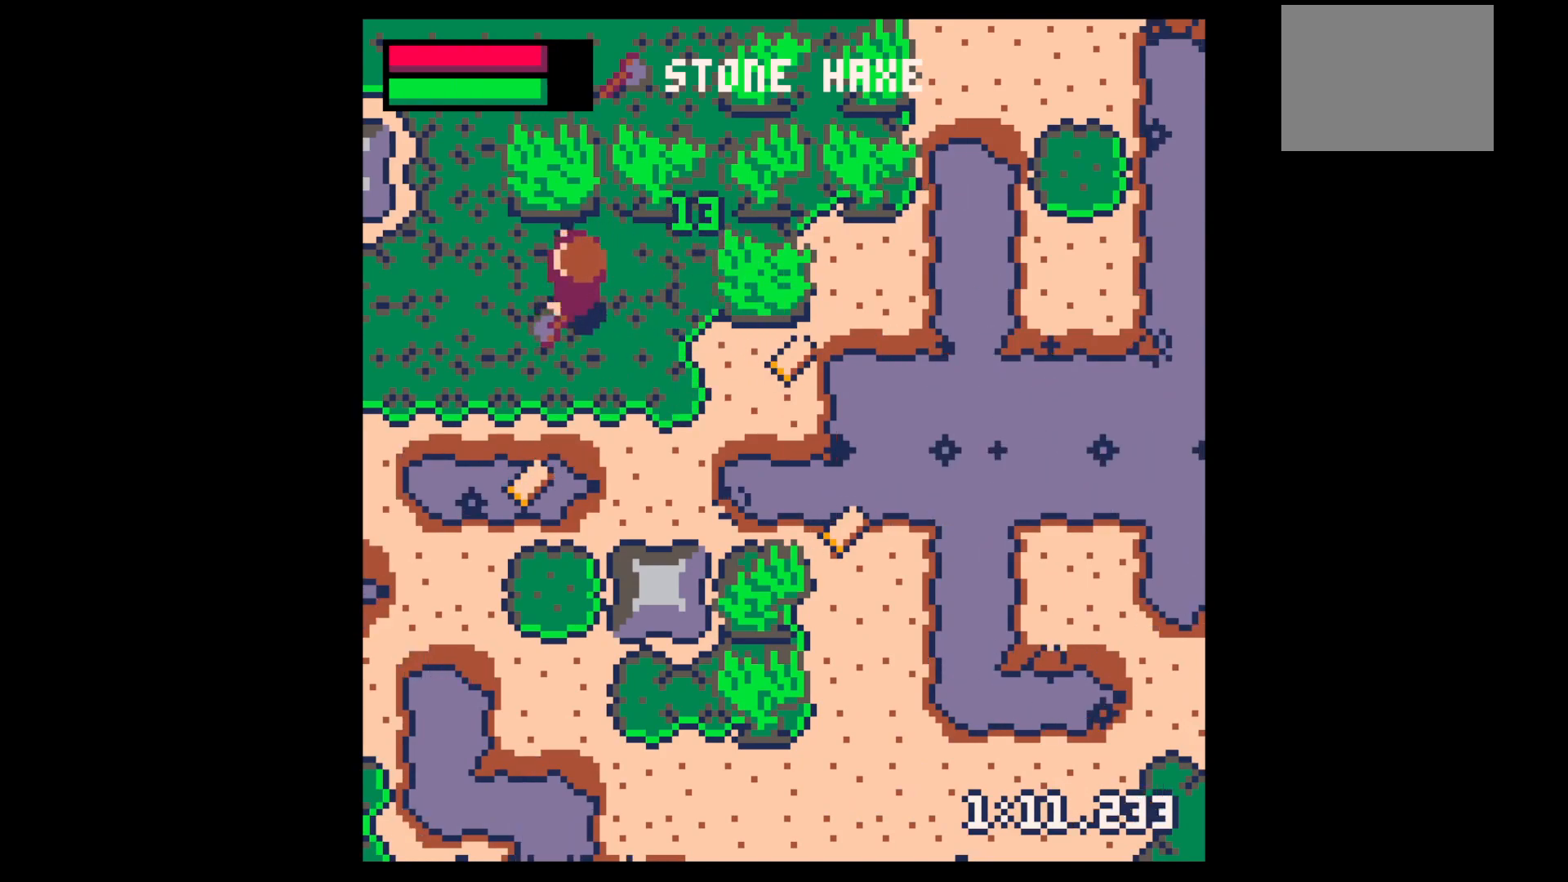
{"keys": ["right", "x"], "events": [[134, "left", "up"], [134, "right", "down"], [267, "up", "down"], [367, "up", "up"], [417, "x", "down"]]}
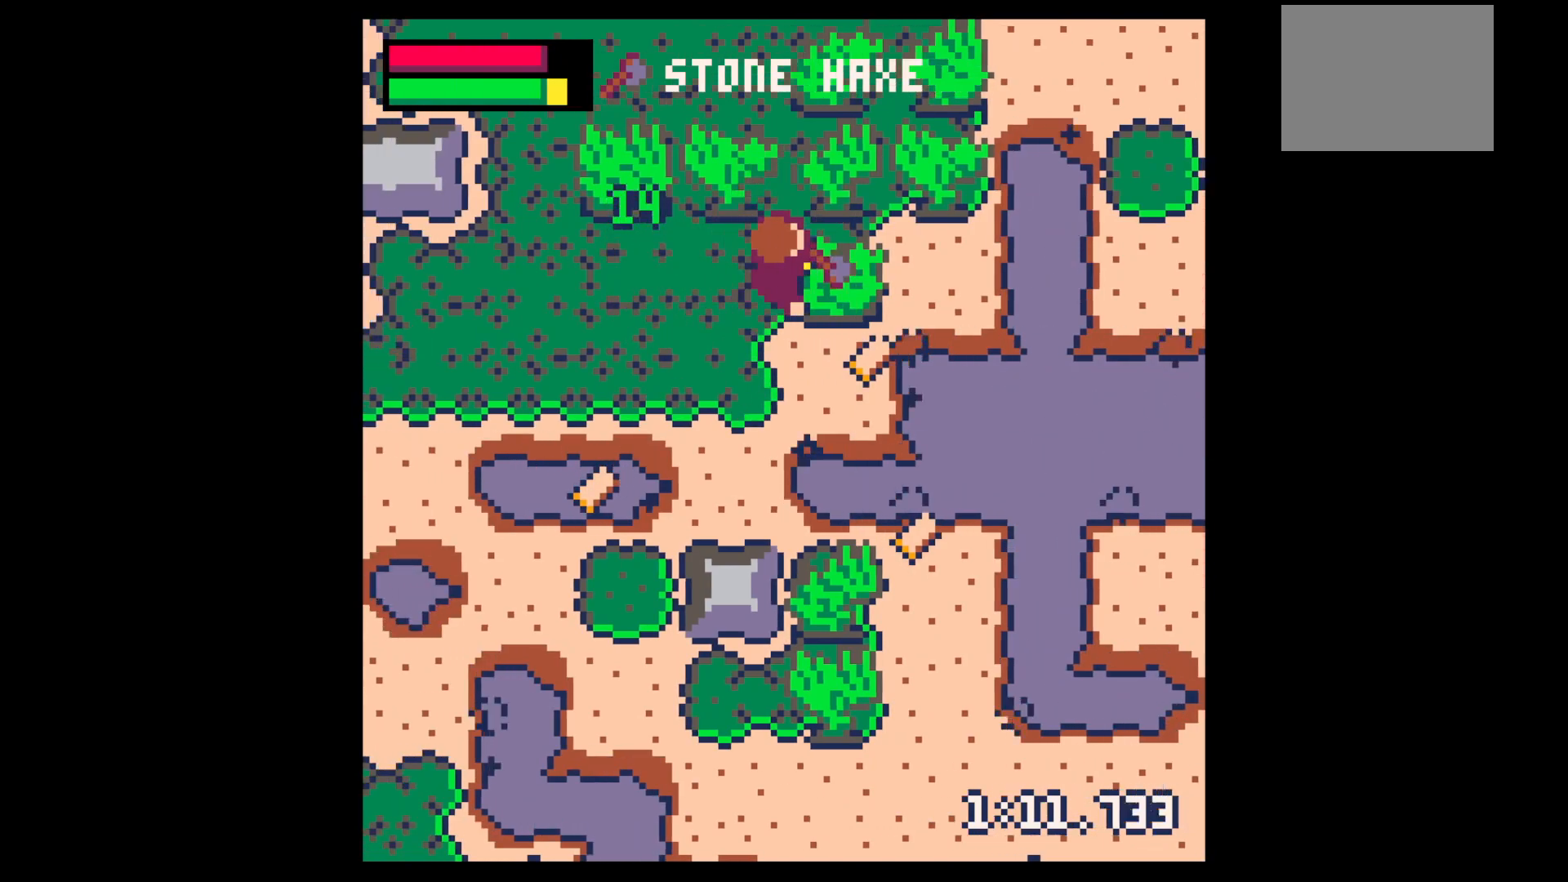
{"keys": ["down", "right", "x"], "events": [[467, "down", "down"]]}
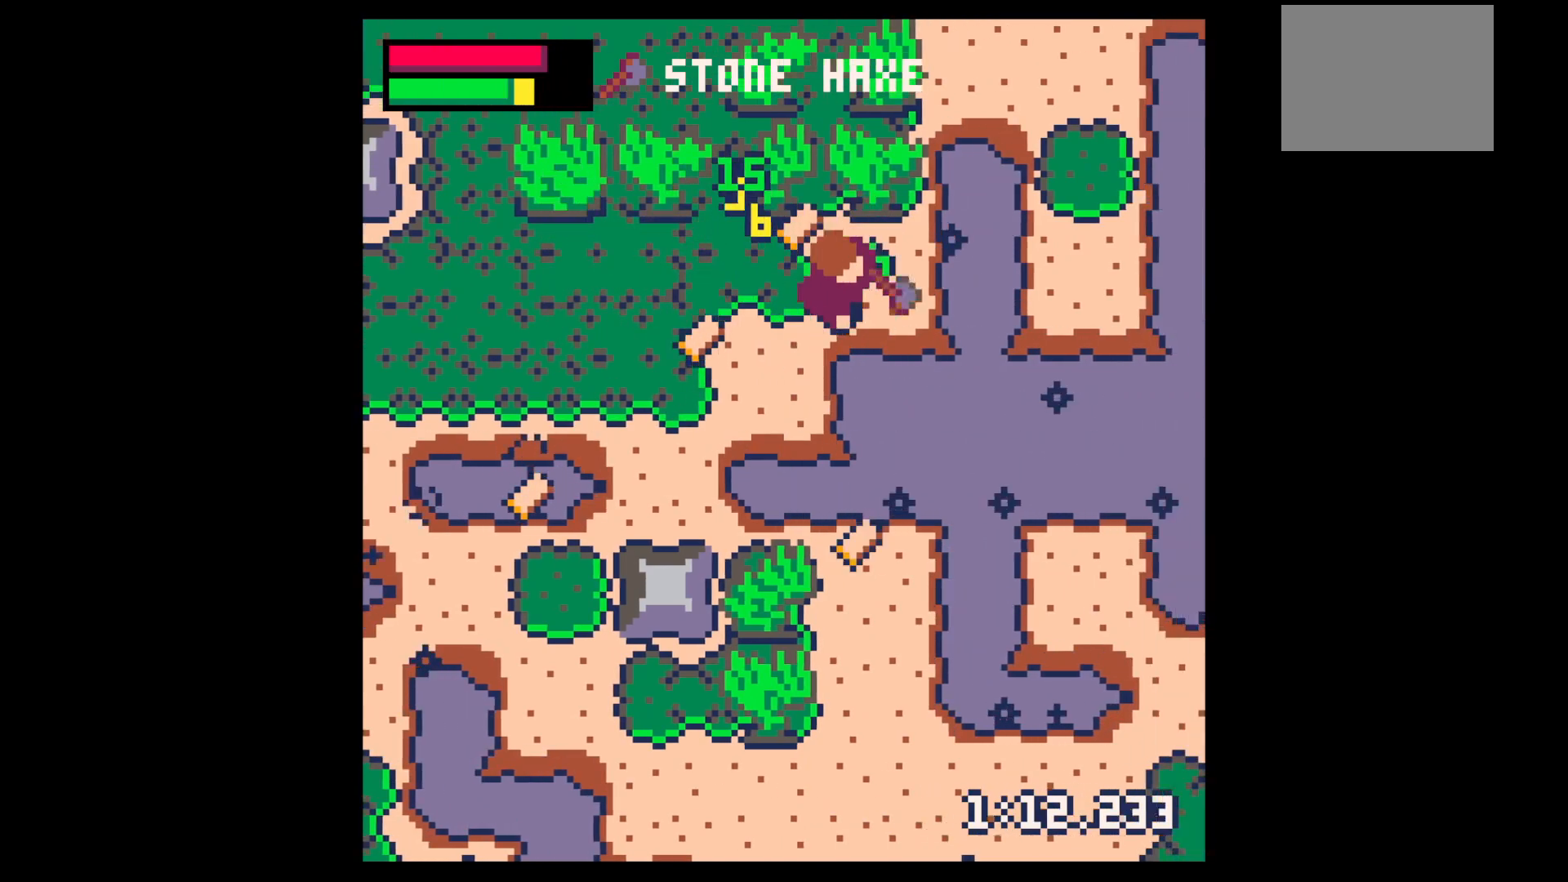
{"keys": ["left"], "events": [[17, "x", "up"], [67, "right", "up"], [217, "left", "down"], [350, "down", "up"]]}
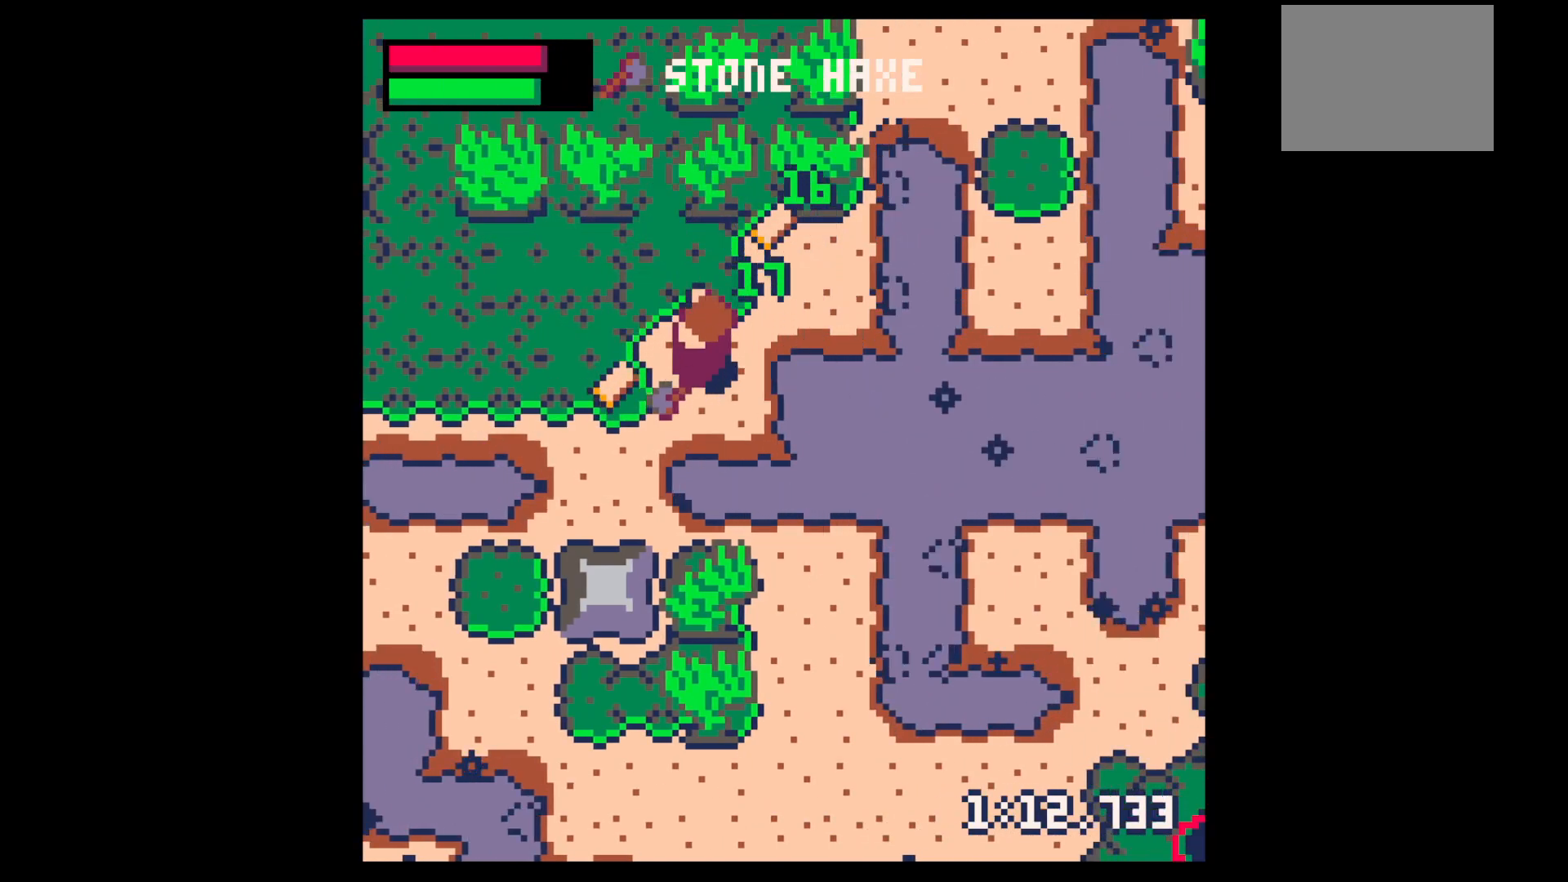
{"keys": ["right"], "events": [[317, "right", "down"], [317, "up", "down"], [367, "left", "up"], [367, "up", "up"]]}